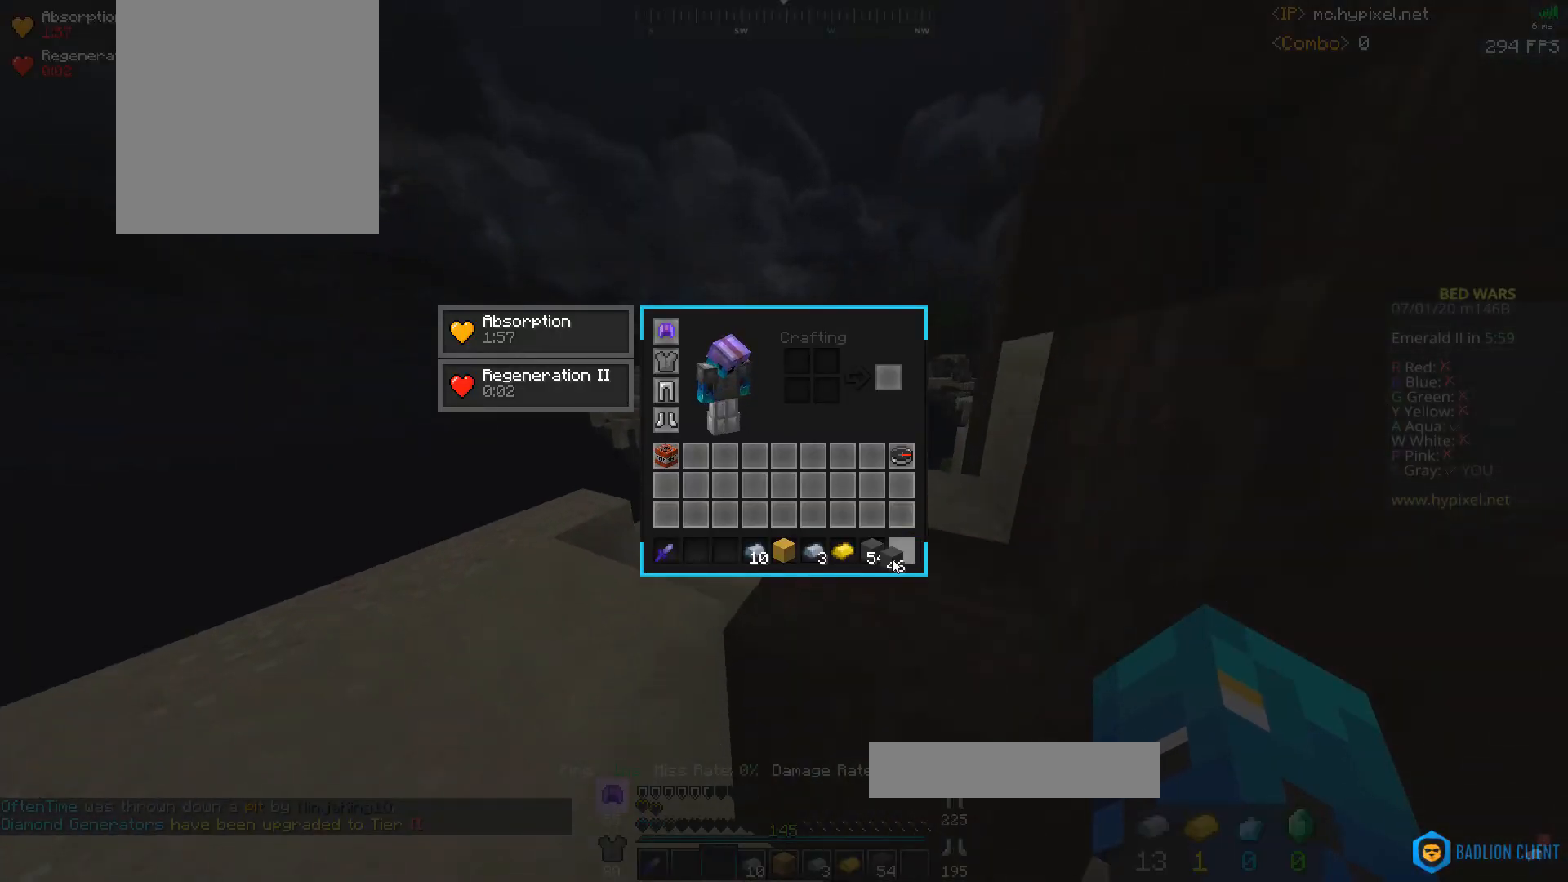
Gameplay with keyboard and mouse; each line is a JSON object with the keys and mouse buttons held at the frame after it. "events" lists presses ("down") and releases ("up") of "a", "d", "s", "space", "w", "mouse_left" and "mouse_right" between this image and that frame as [ms after this image, input, new state], when the widget could be followed in between. "mouse_left", "mouse_right" = the "left", "right" buttons of the "mouse" list. No other keys are recorded. Fast repeated clicks can show as one long hold. Mouse movement is not recorded.
{"keys": [], "mouse": [], "events": []}
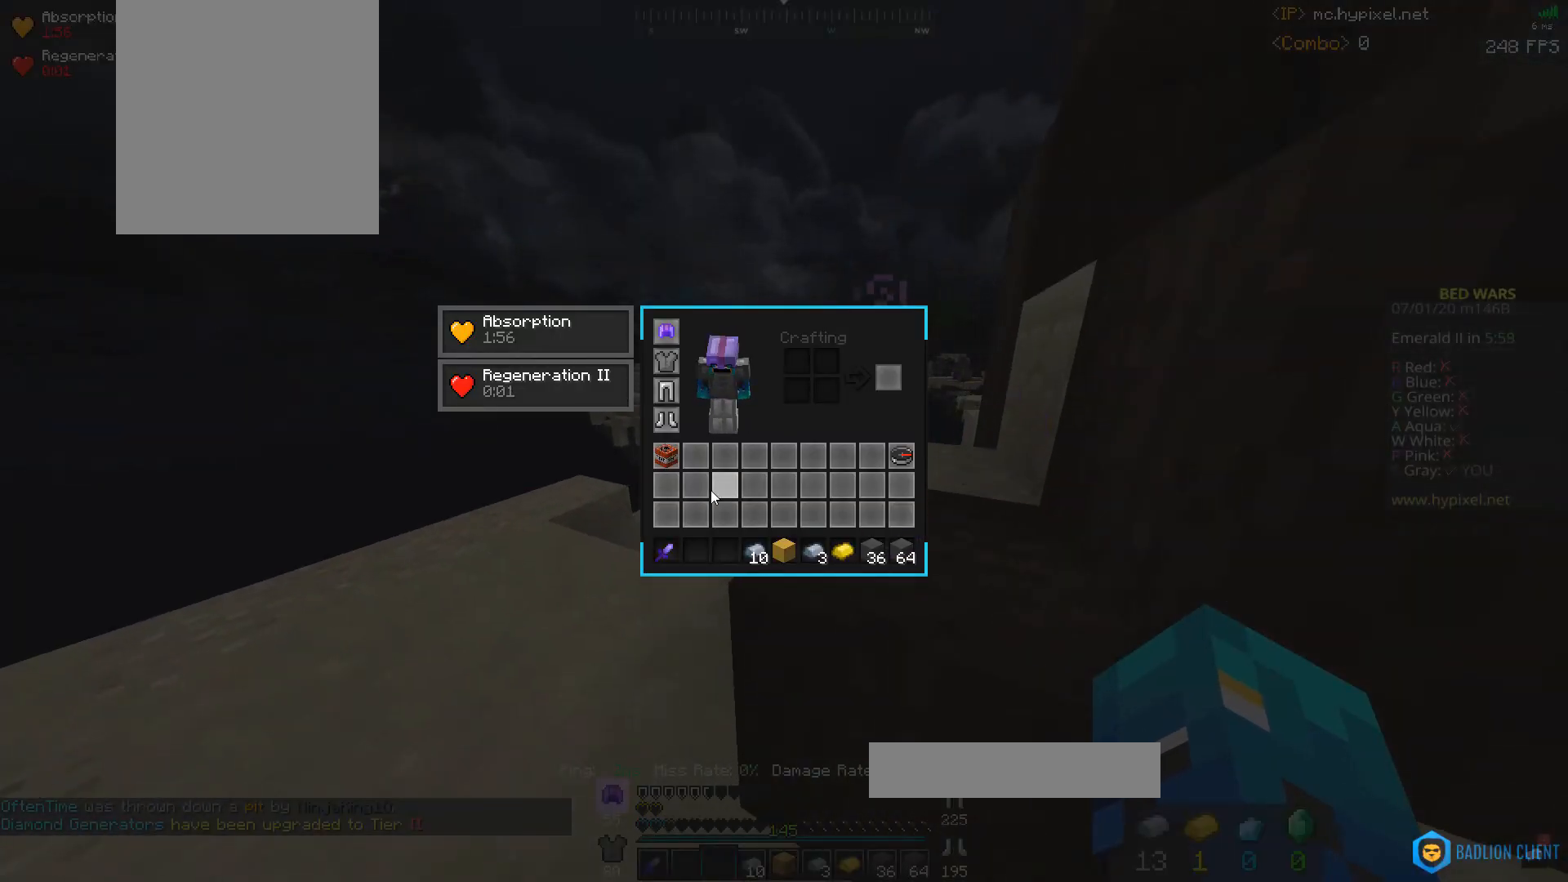
{"keys": ["a"], "mouse": [], "events": [[500, "a", "down"]]}
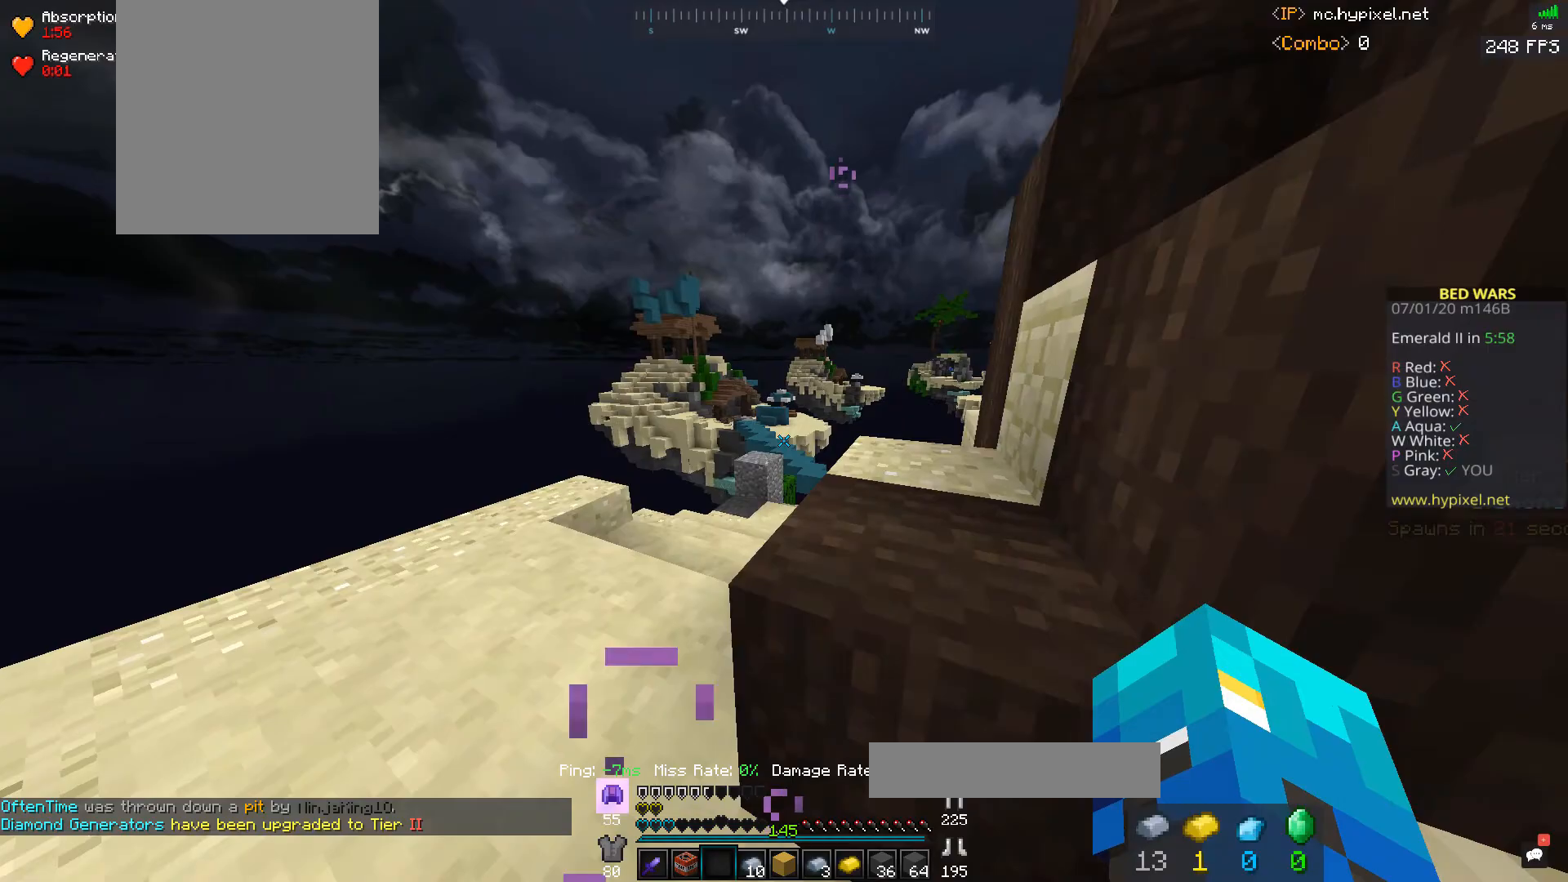
{"keys": ["w"], "mouse": [], "events": [[133, "mouse_left", "down"], [133, "w", "down"], [333, "a", "up"], [433, "mouse_left", "up"]]}
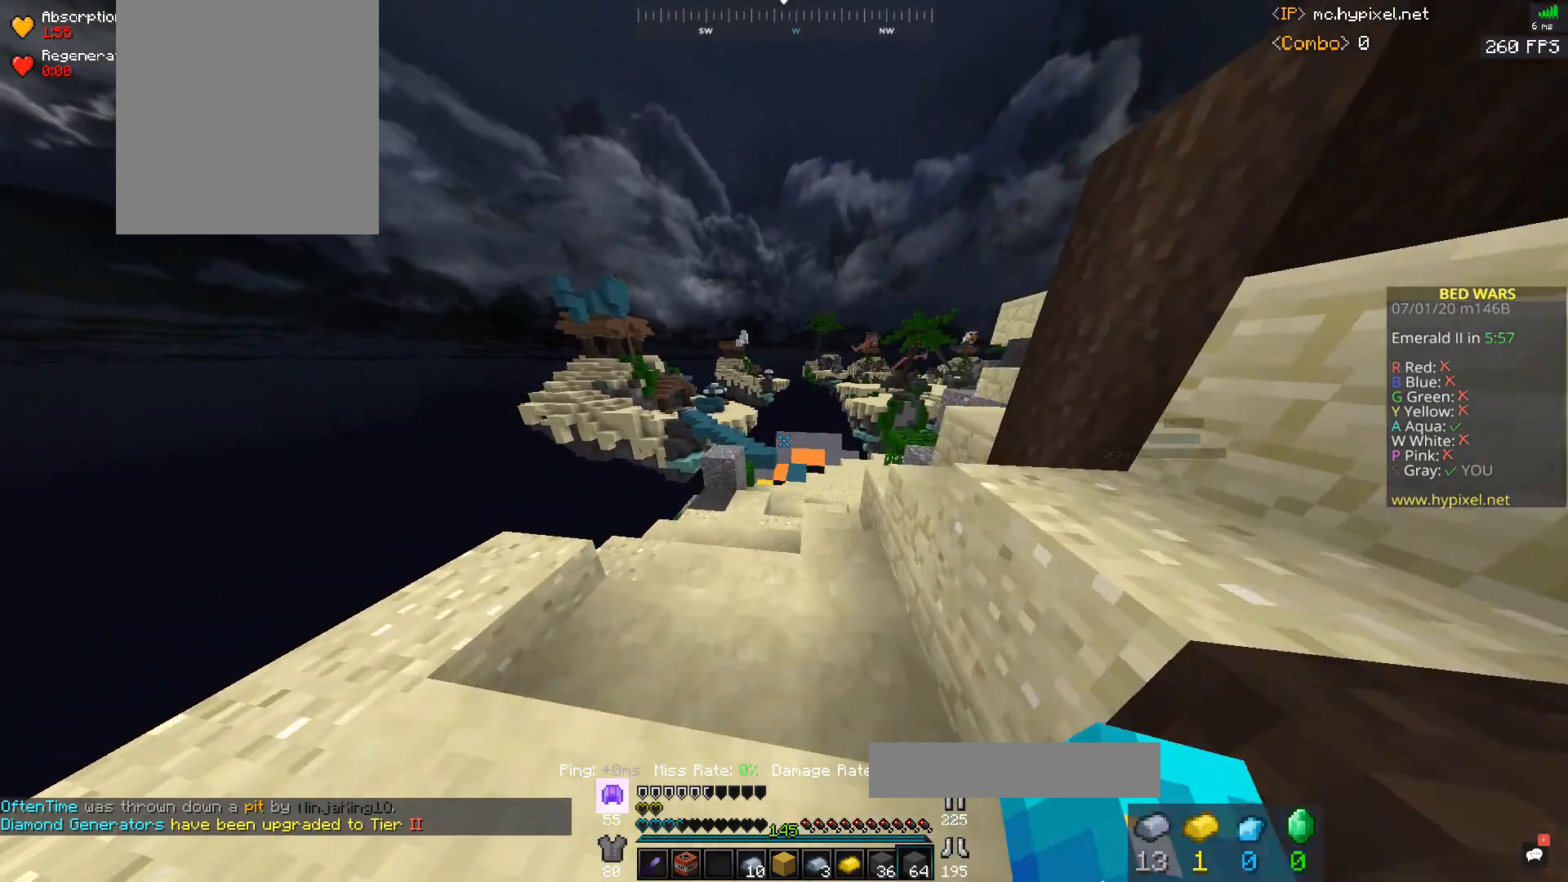
{"keys": ["w"], "mouse": [], "events": [[33, "space", "down"], [133, "mouse_left", "down"], [167, "d", "down"], [267, "mouse_left", "up"], [267, "space", "up"], [467, "d", "up"]]}
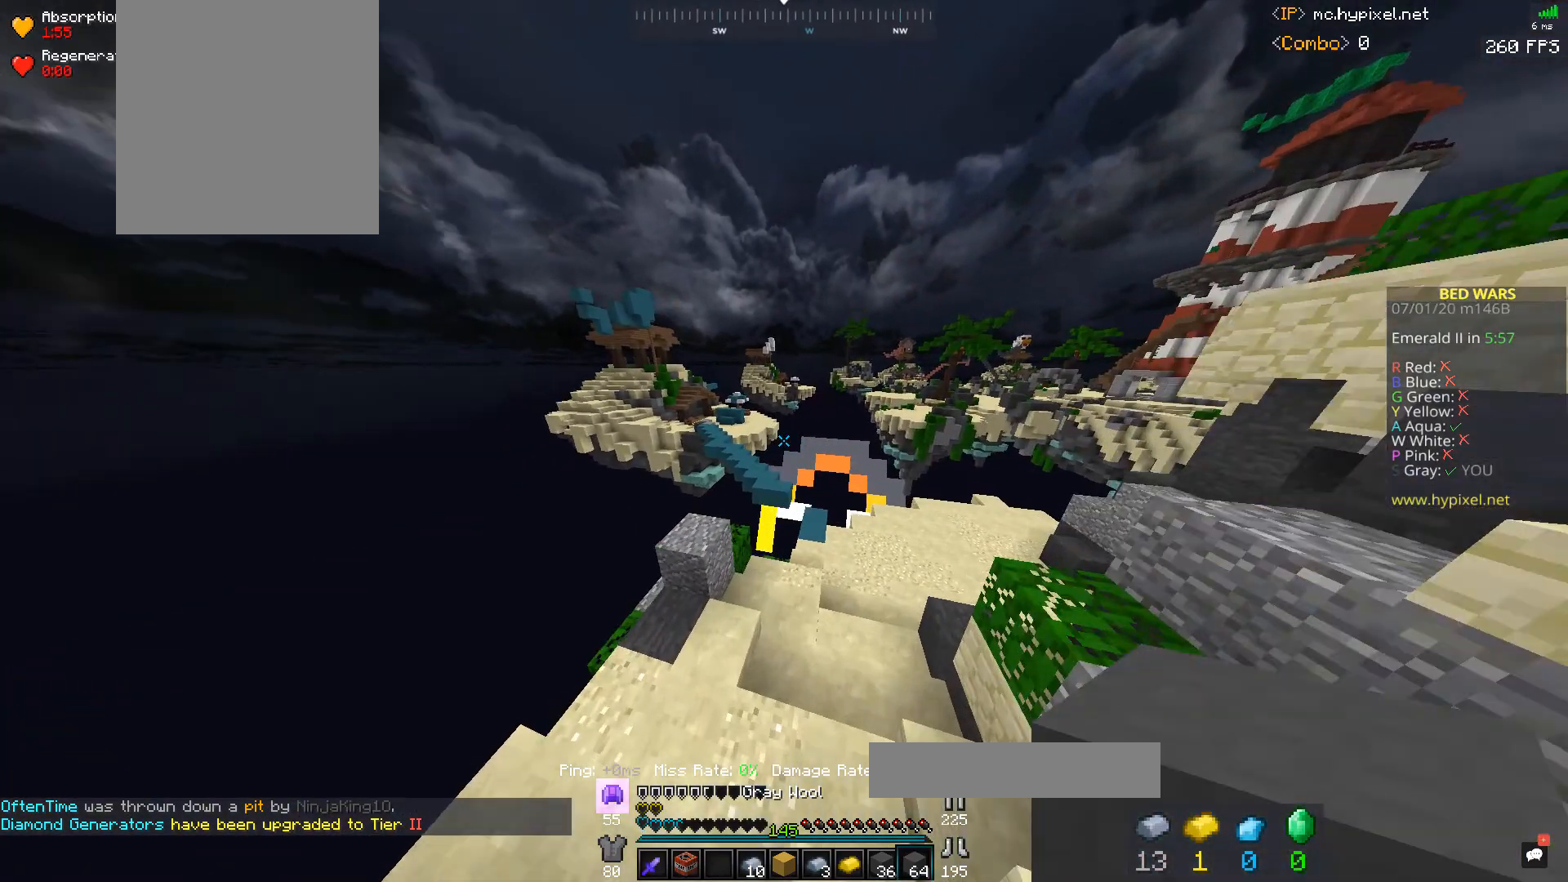
{"keys": ["space", "w"], "mouse": ["left"], "events": [[233, "d", "down"], [433, "d", "up"], [500, "mouse_left", "down"], [500, "space", "down"]]}
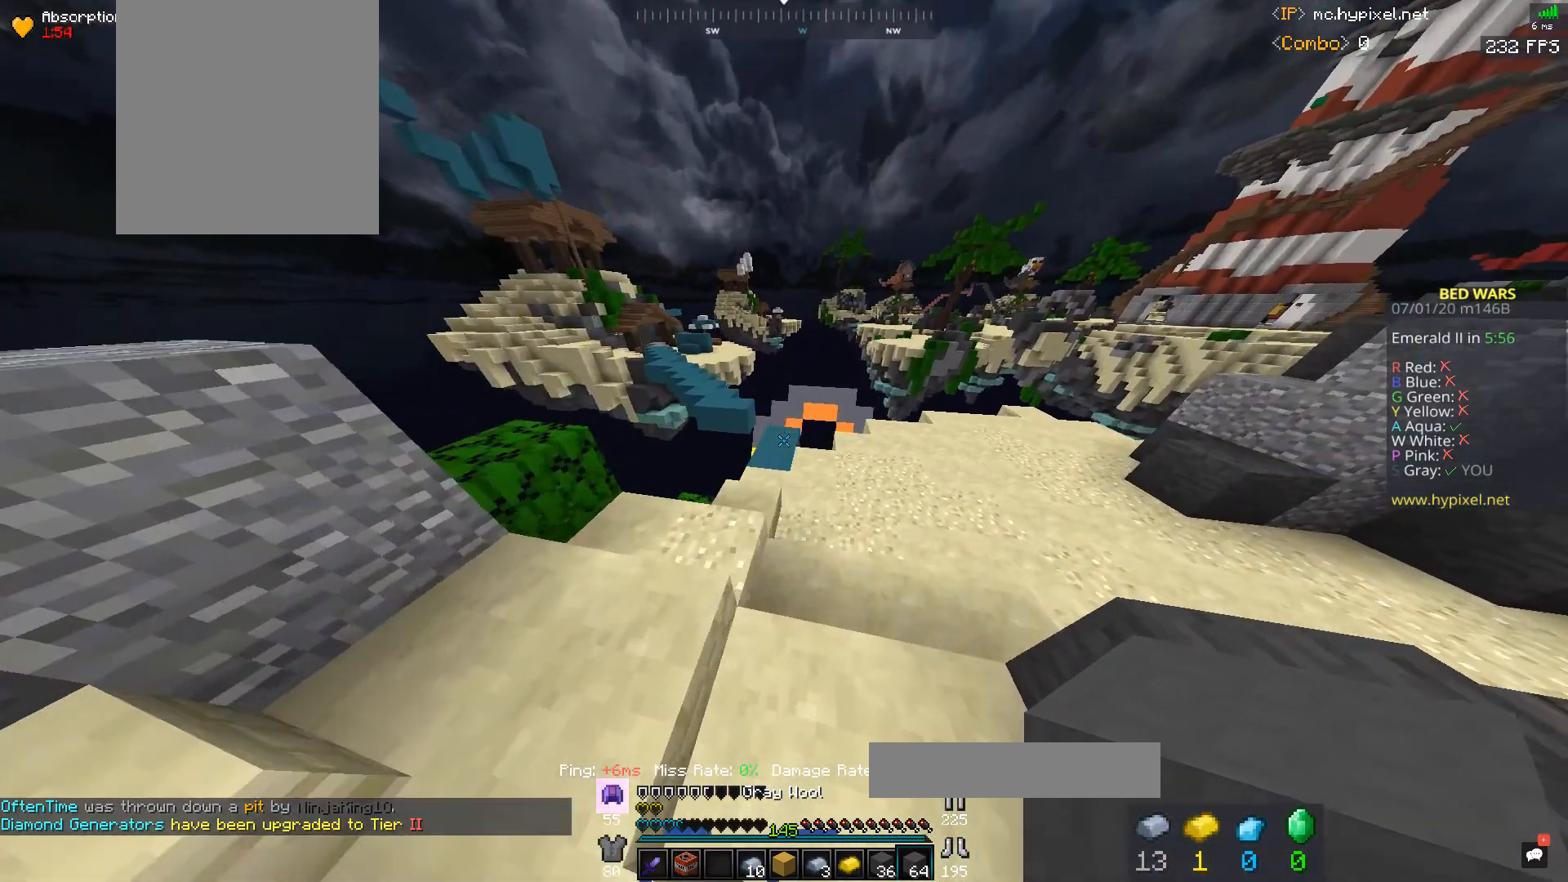
{"keys": ["w"], "mouse": [], "events": [[133, "mouse_left", "up"], [233, "space", "up"]]}
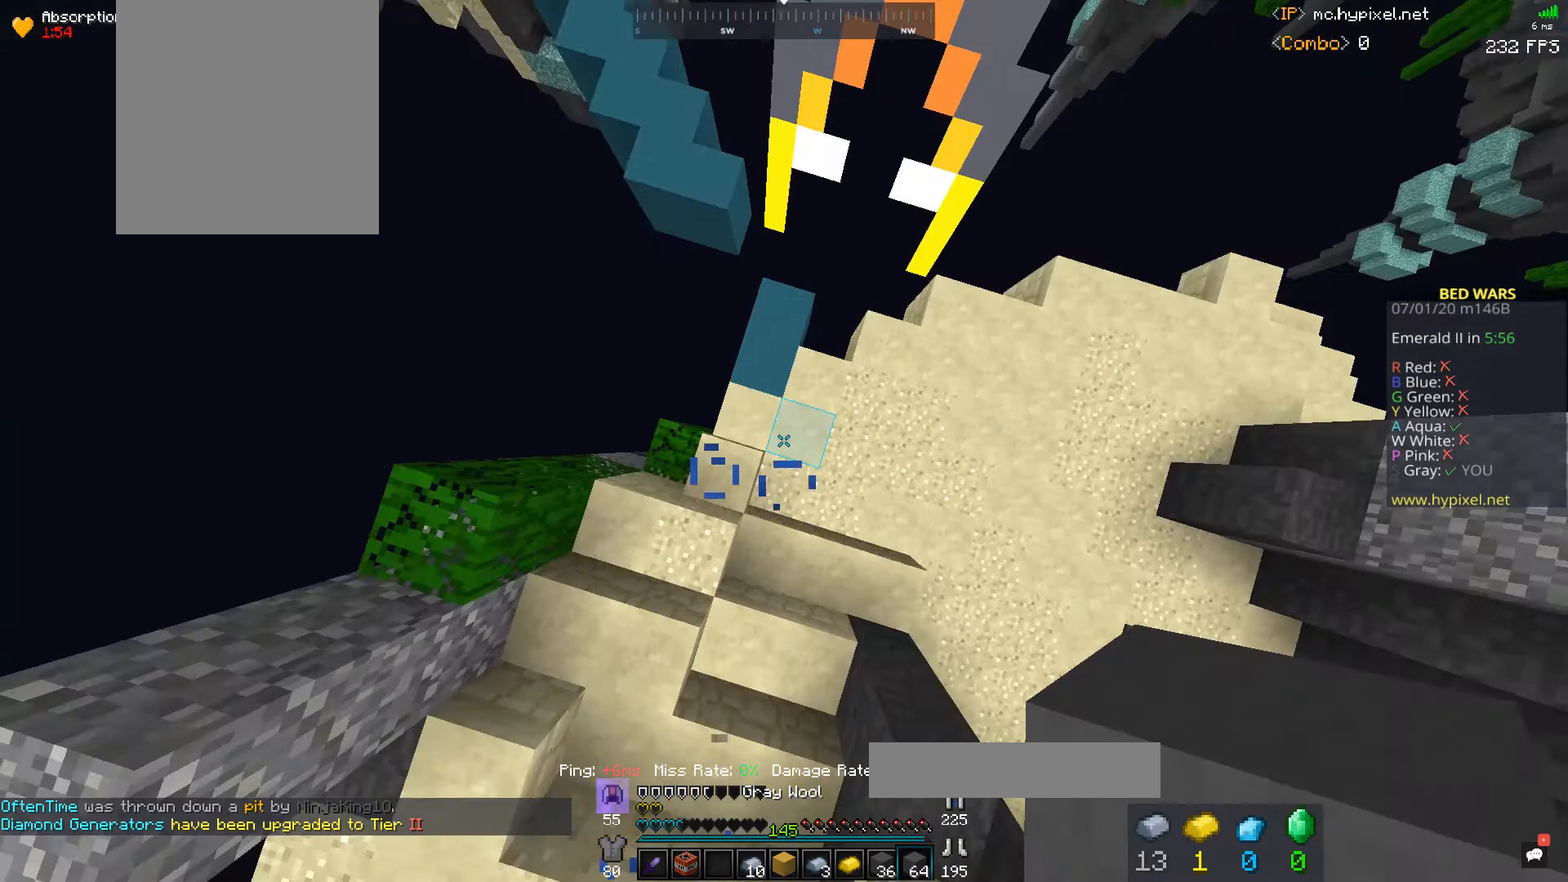
{"keys": [], "mouse": [], "events": [[67, "mouse_right", "down"], [200, "mouse_right", "up"], [267, "w", "up"]]}
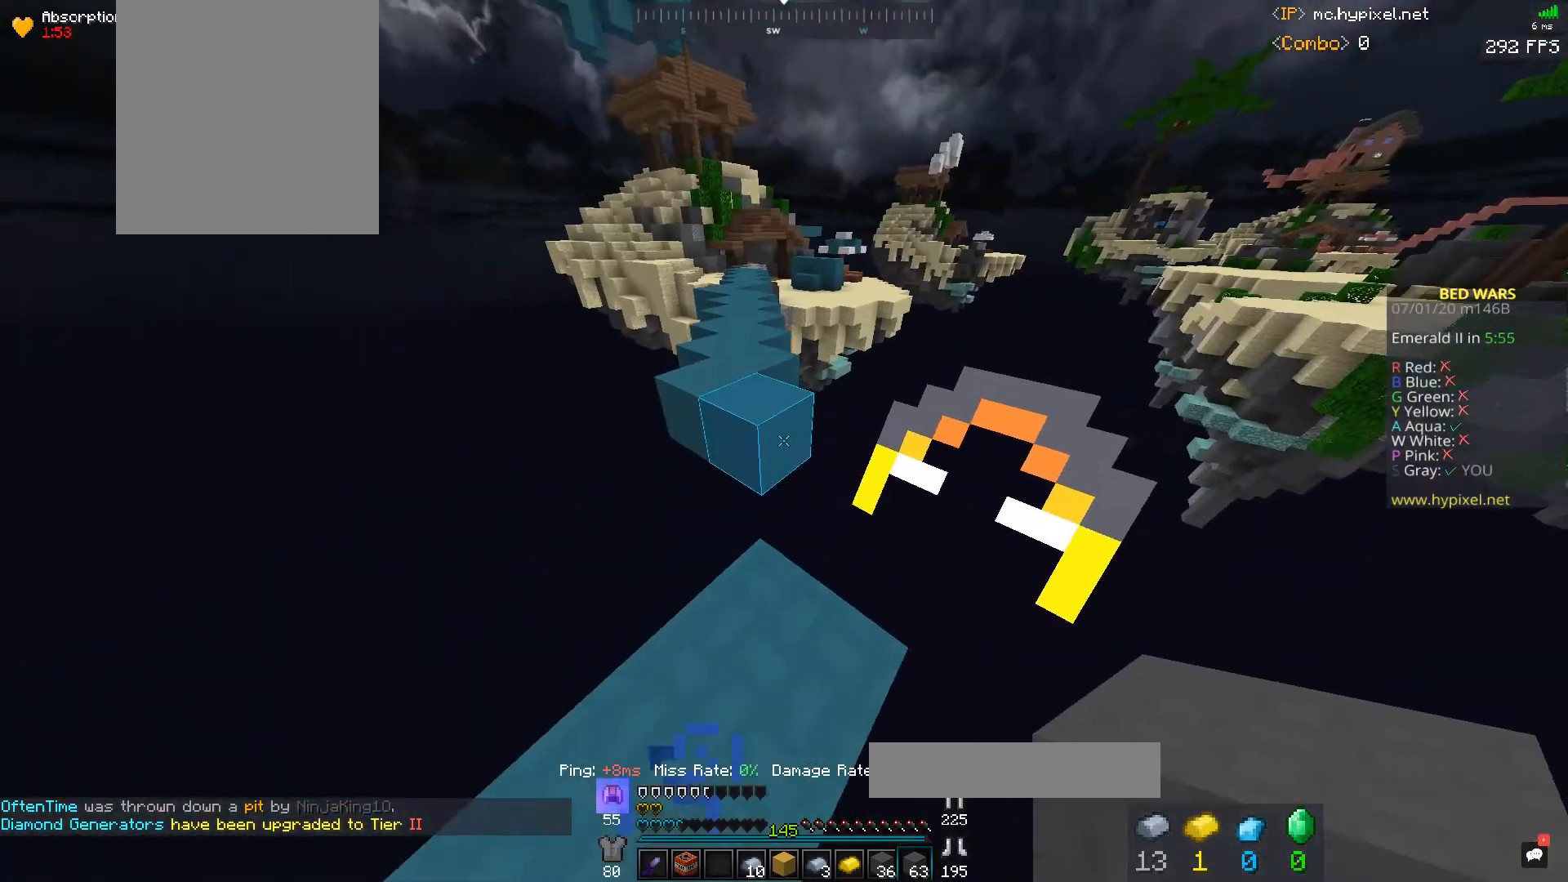
{"keys": ["space", "w"], "mouse": ["left"], "events": [[67, "w", "down"], [200, "space", "down"], [300, "a", "down"], [300, "mouse_left", "down"], [467, "a", "up"]]}
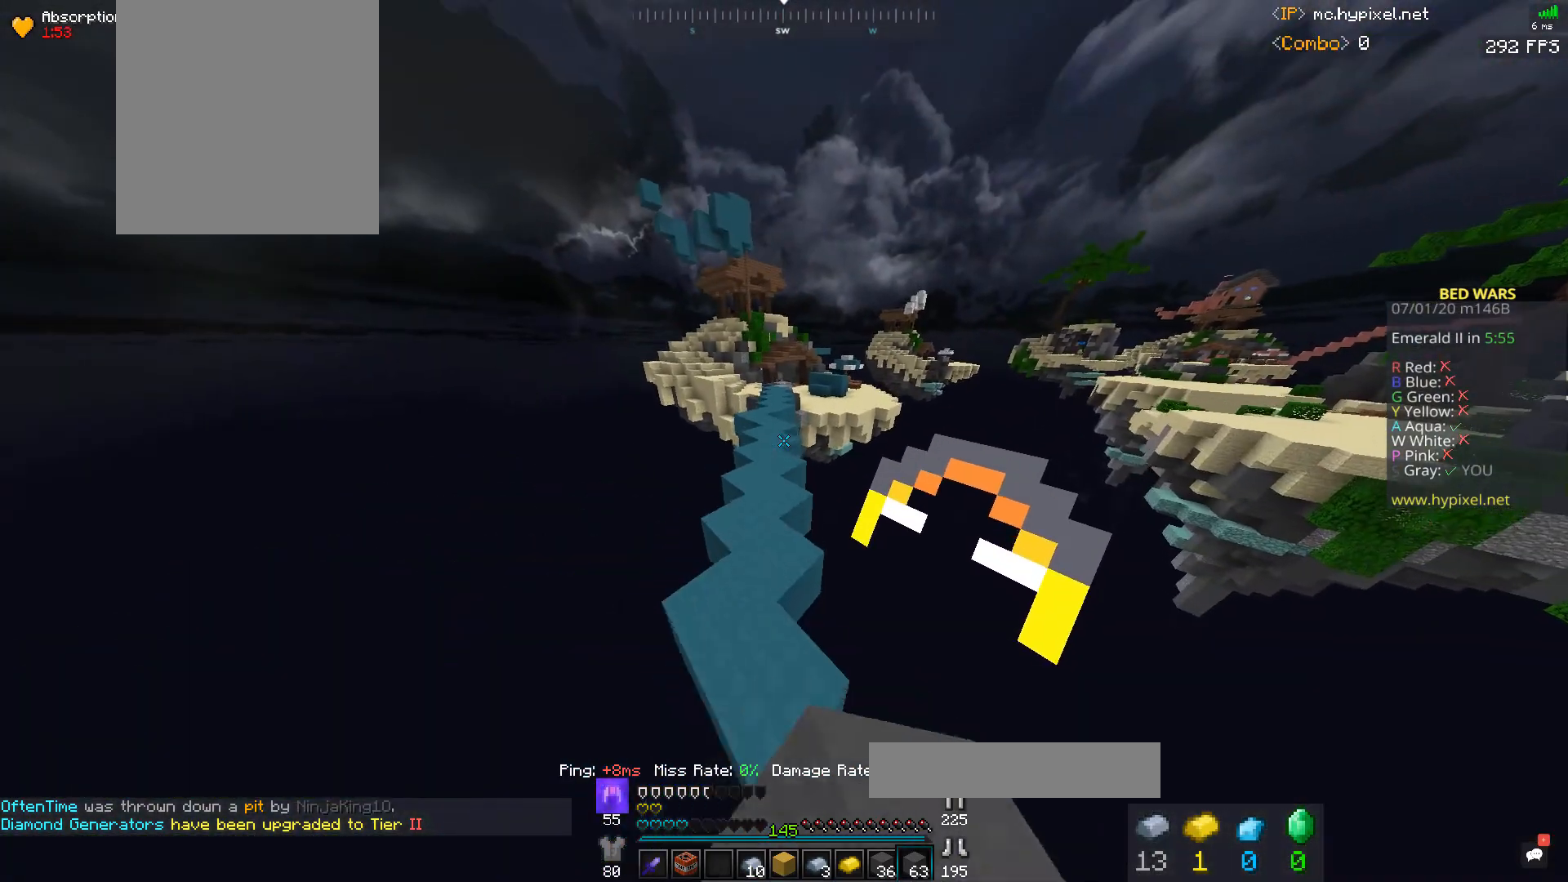
{"keys": ["space", "w"], "mouse": ["left"], "events": []}
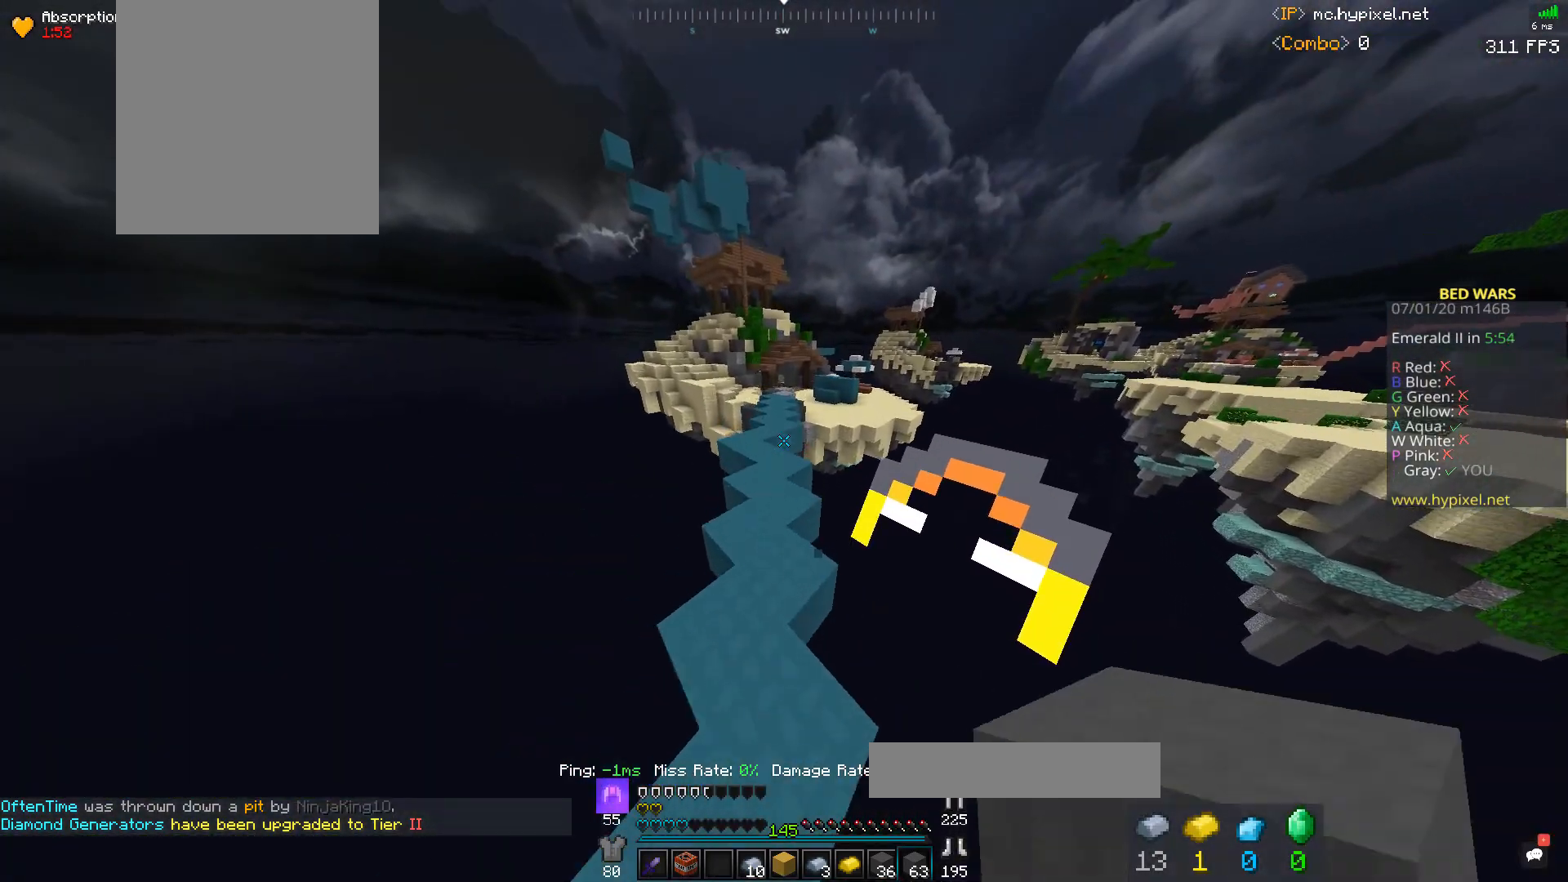
{"keys": ["space", "w"], "mouse": [], "events": [[133, "a", "down"], [300, "a", "up"], [467, "mouse_left", "up"]]}
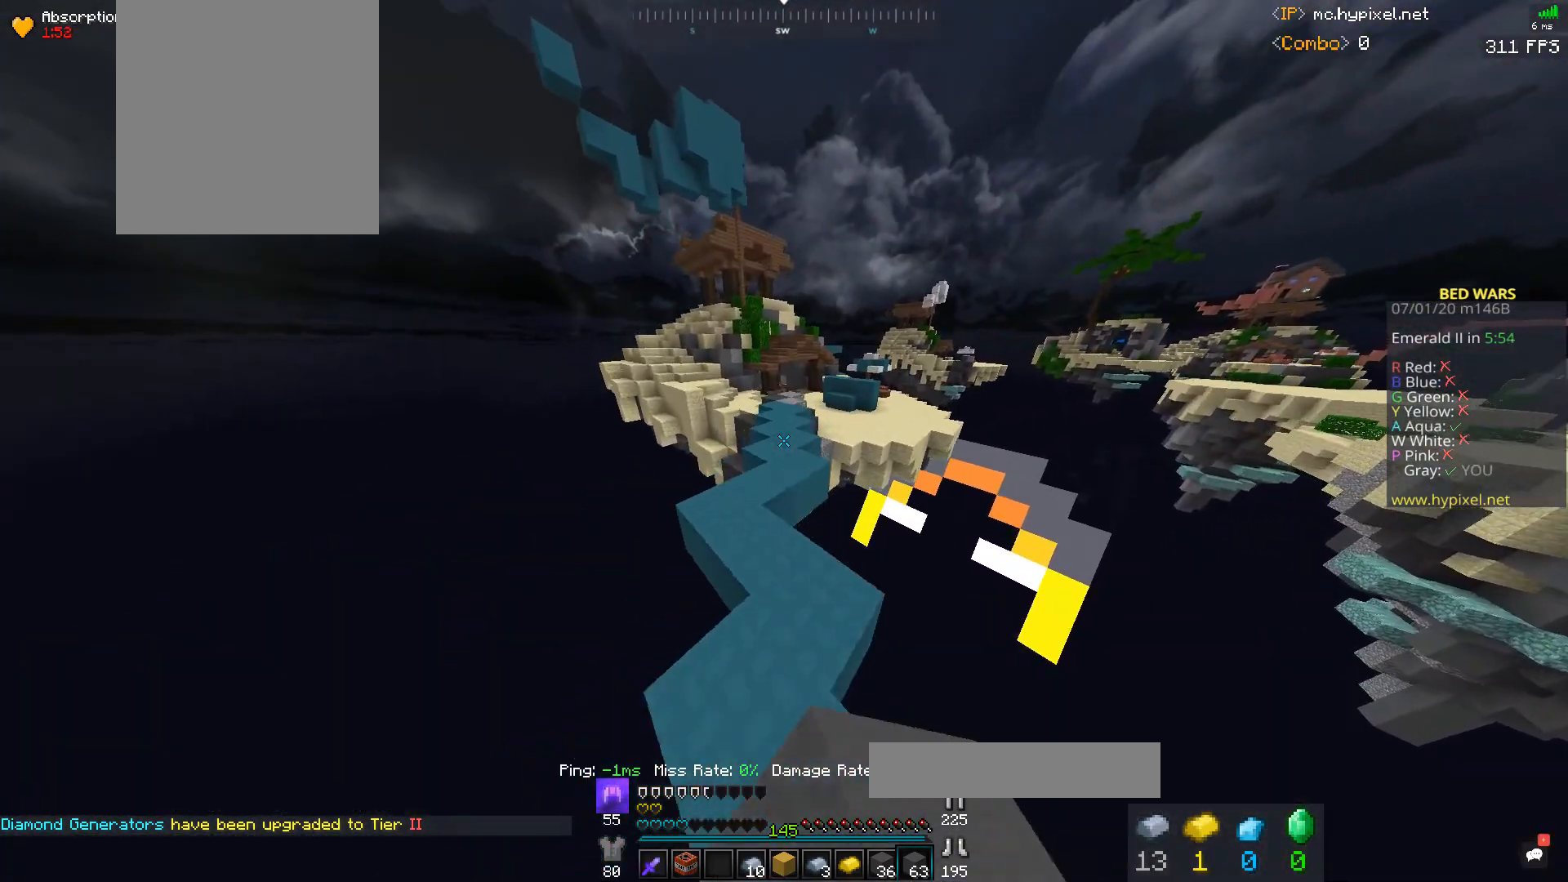
{"keys": ["space", "w"], "mouse": [], "events": [[33, "a", "down"], [33, "mouse_left", "down"], [100, "a", "up"], [333, "mouse_left", "up"]]}
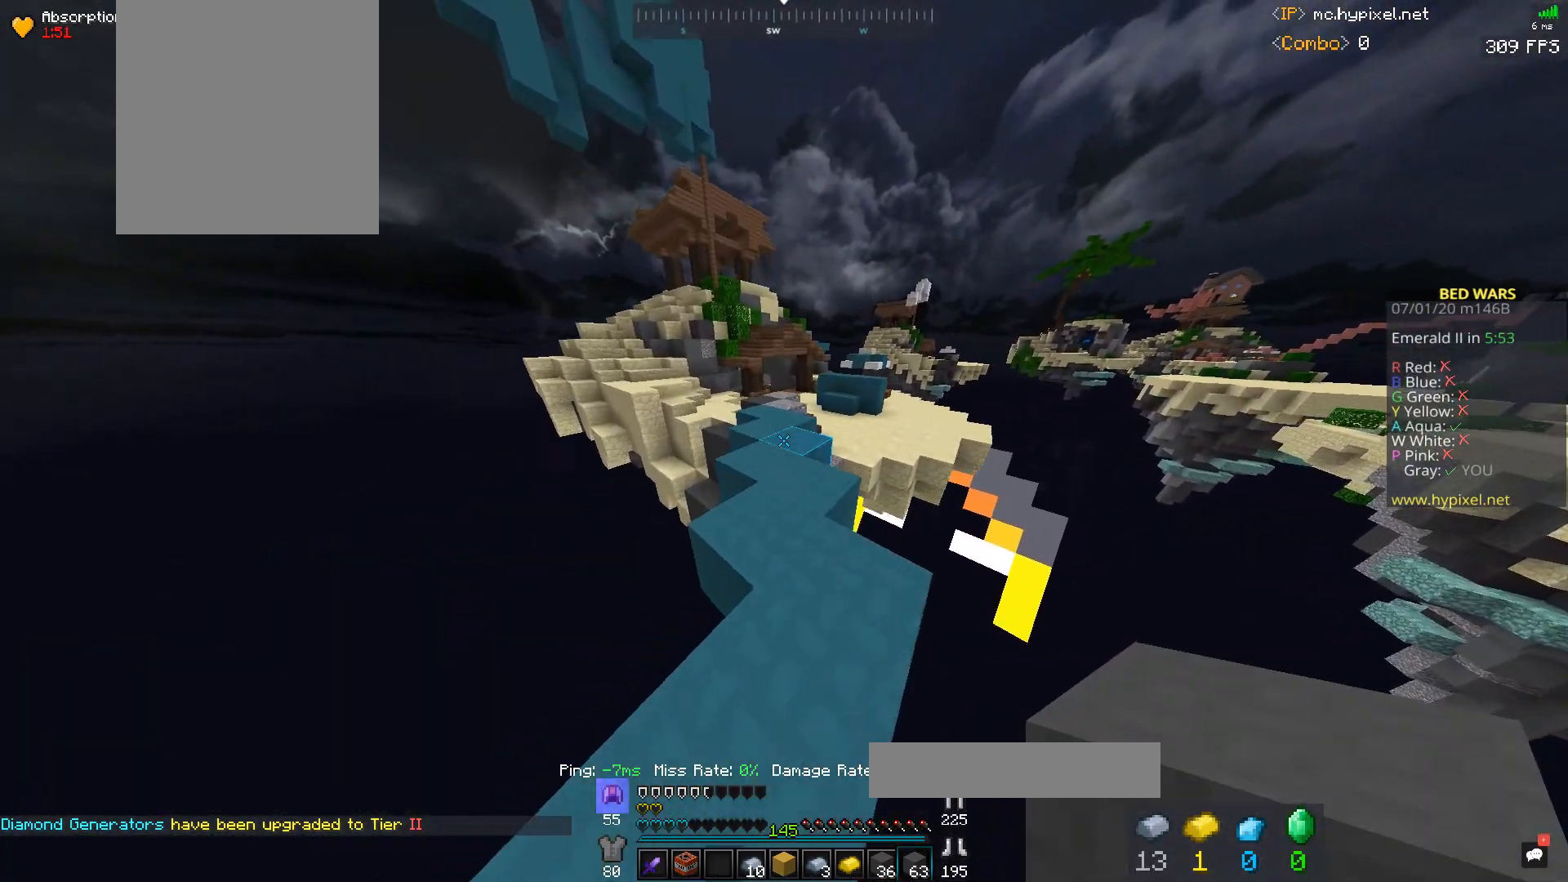
{"keys": ["w"], "mouse": [], "events": [[300, "space", "up"]]}
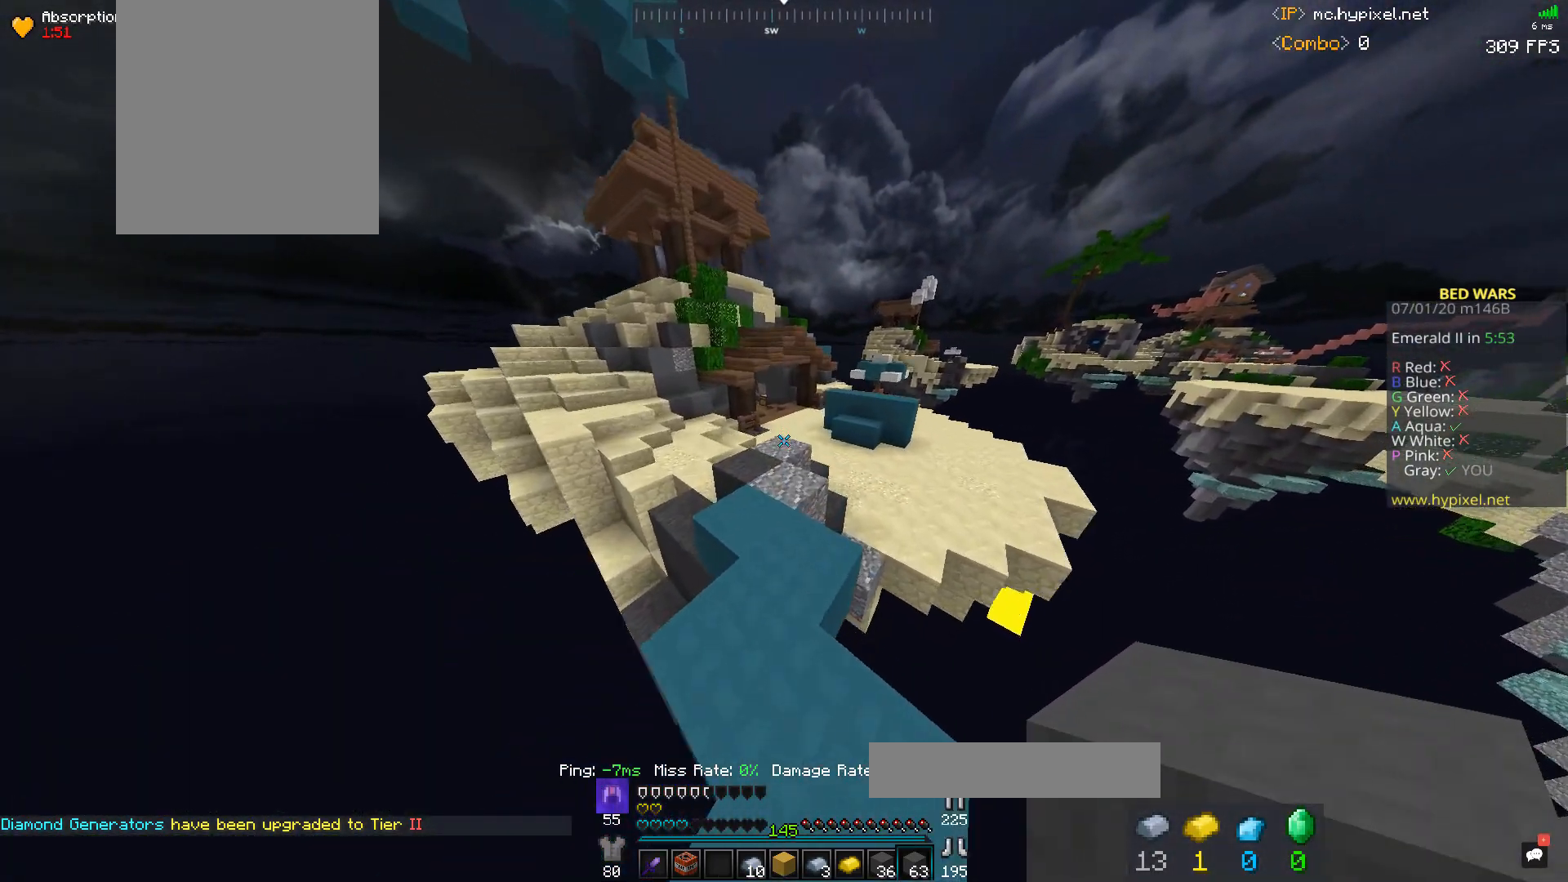
{"keys": ["space", "w"], "mouse": [], "events": [[467, "space", "down"]]}
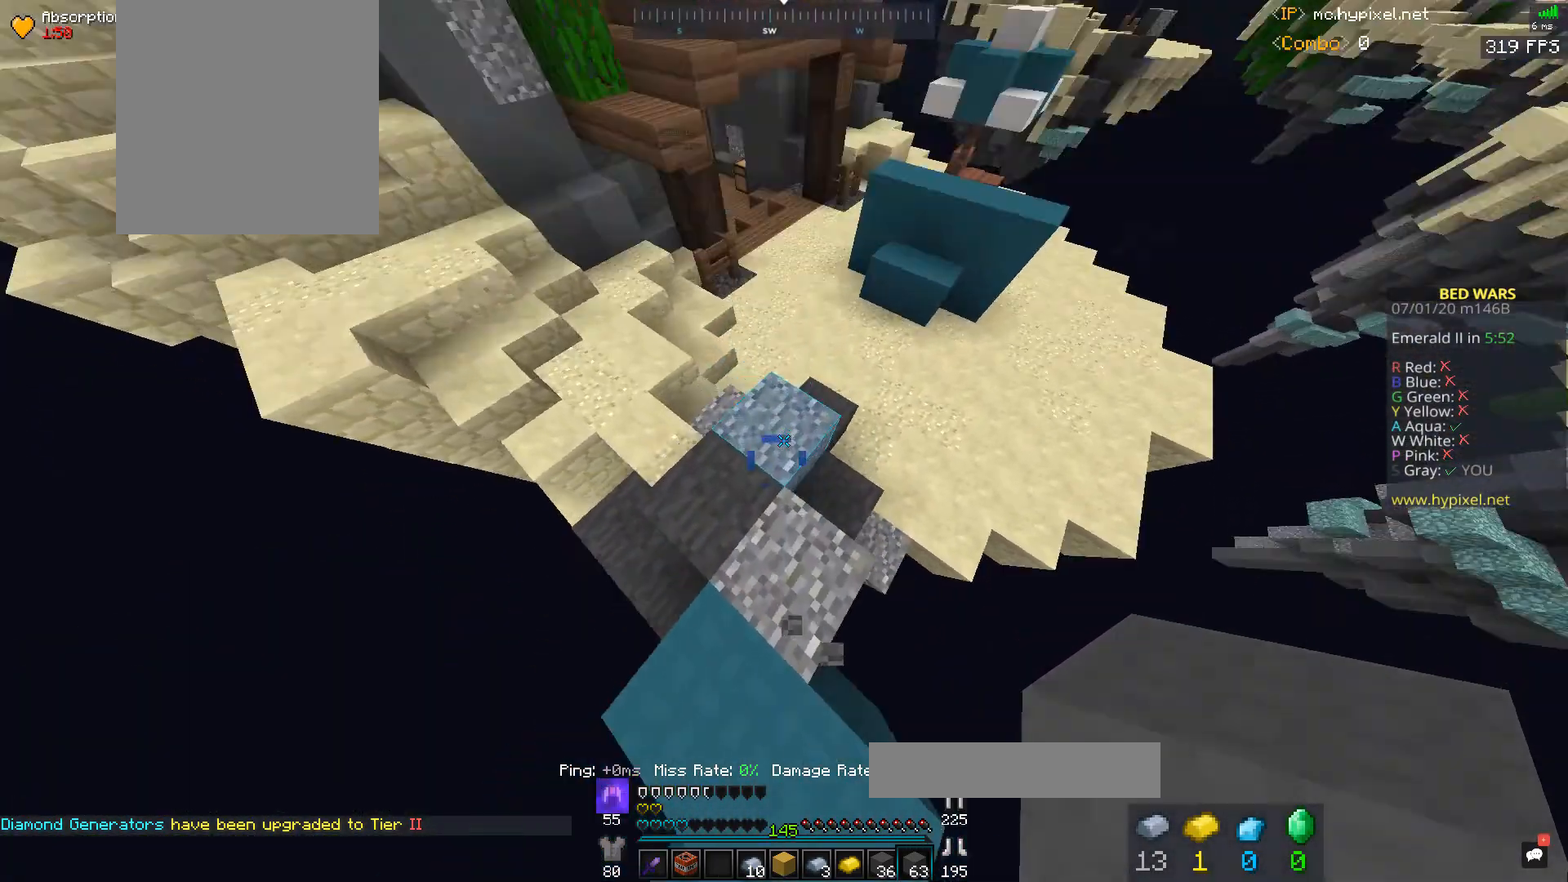
{"keys": ["s", "space"], "mouse": [], "events": [[67, "mouse_right", "down"], [67, "w", "up"], [100, "s", "down"], [267, "s", "up"], [400, "s", "down"], [500, "mouse_right", "up"]]}
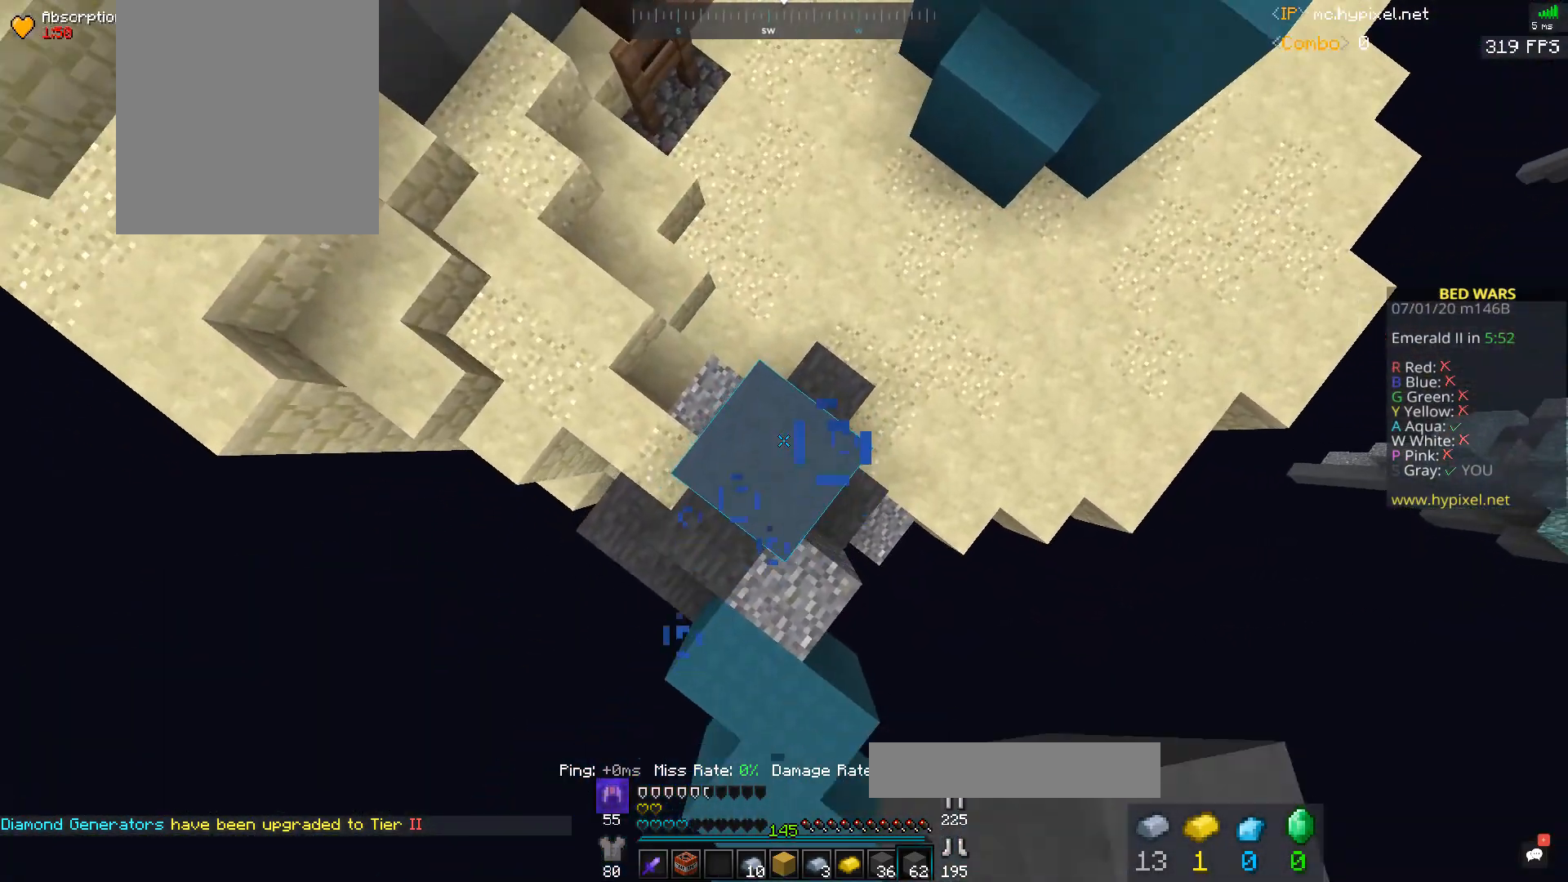
{"keys": ["space"], "mouse": [], "events": [[167, "mouse_right", "down"], [167, "s", "up"], [300, "mouse_right", "up"], [300, "w", "down"], [400, "w", "up"]]}
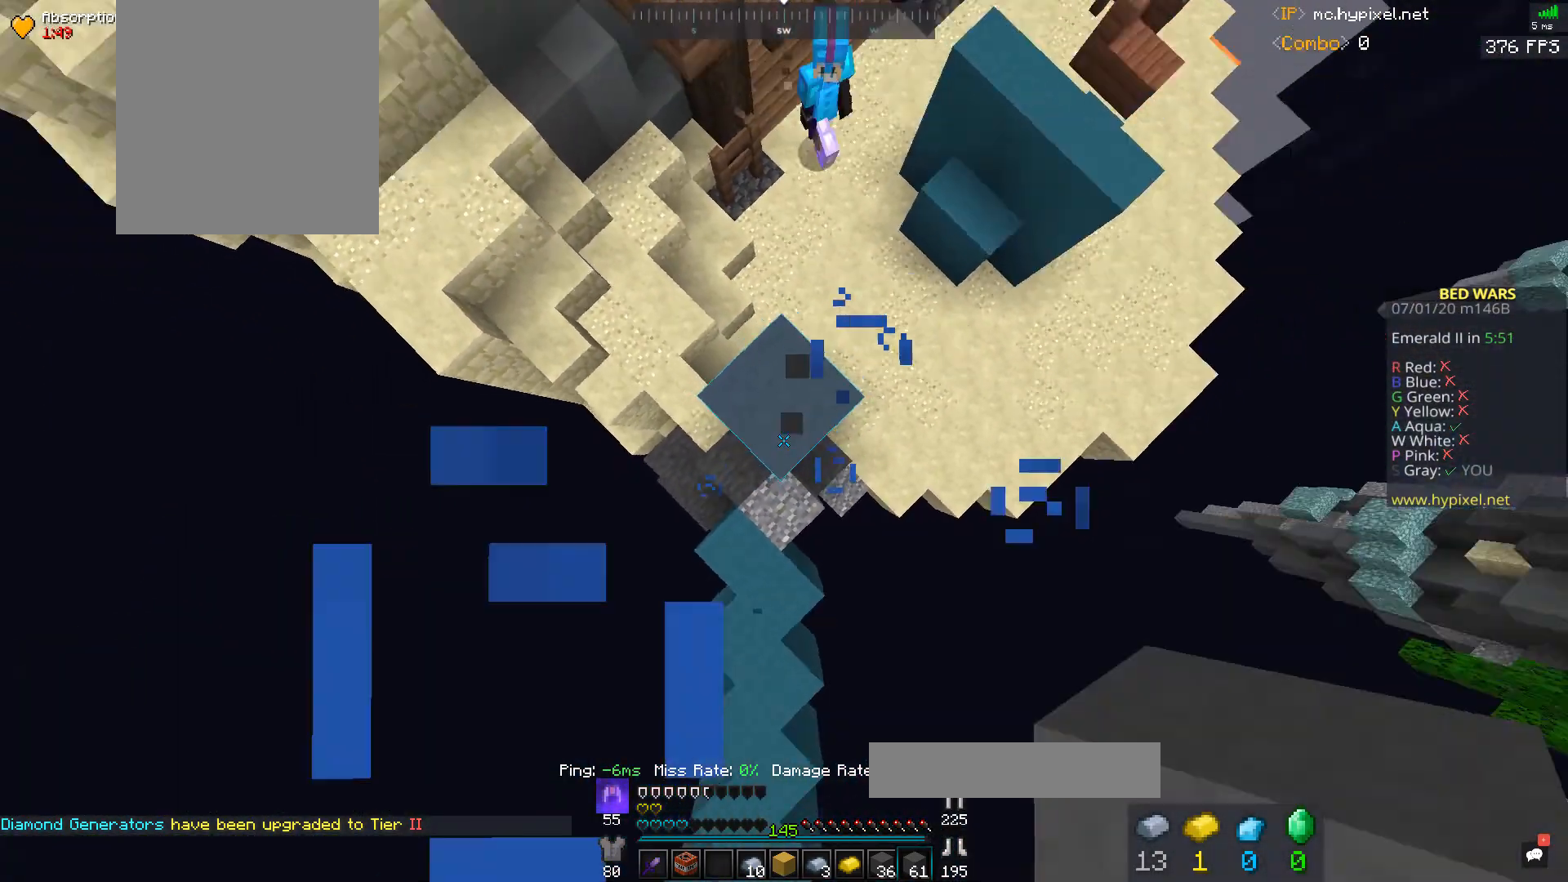
{"keys": ["space"], "mouse": ["right"], "events": [[133, "mouse_right", "down"], [200, "mouse_right", "up"], [267, "mouse_right", "down"]]}
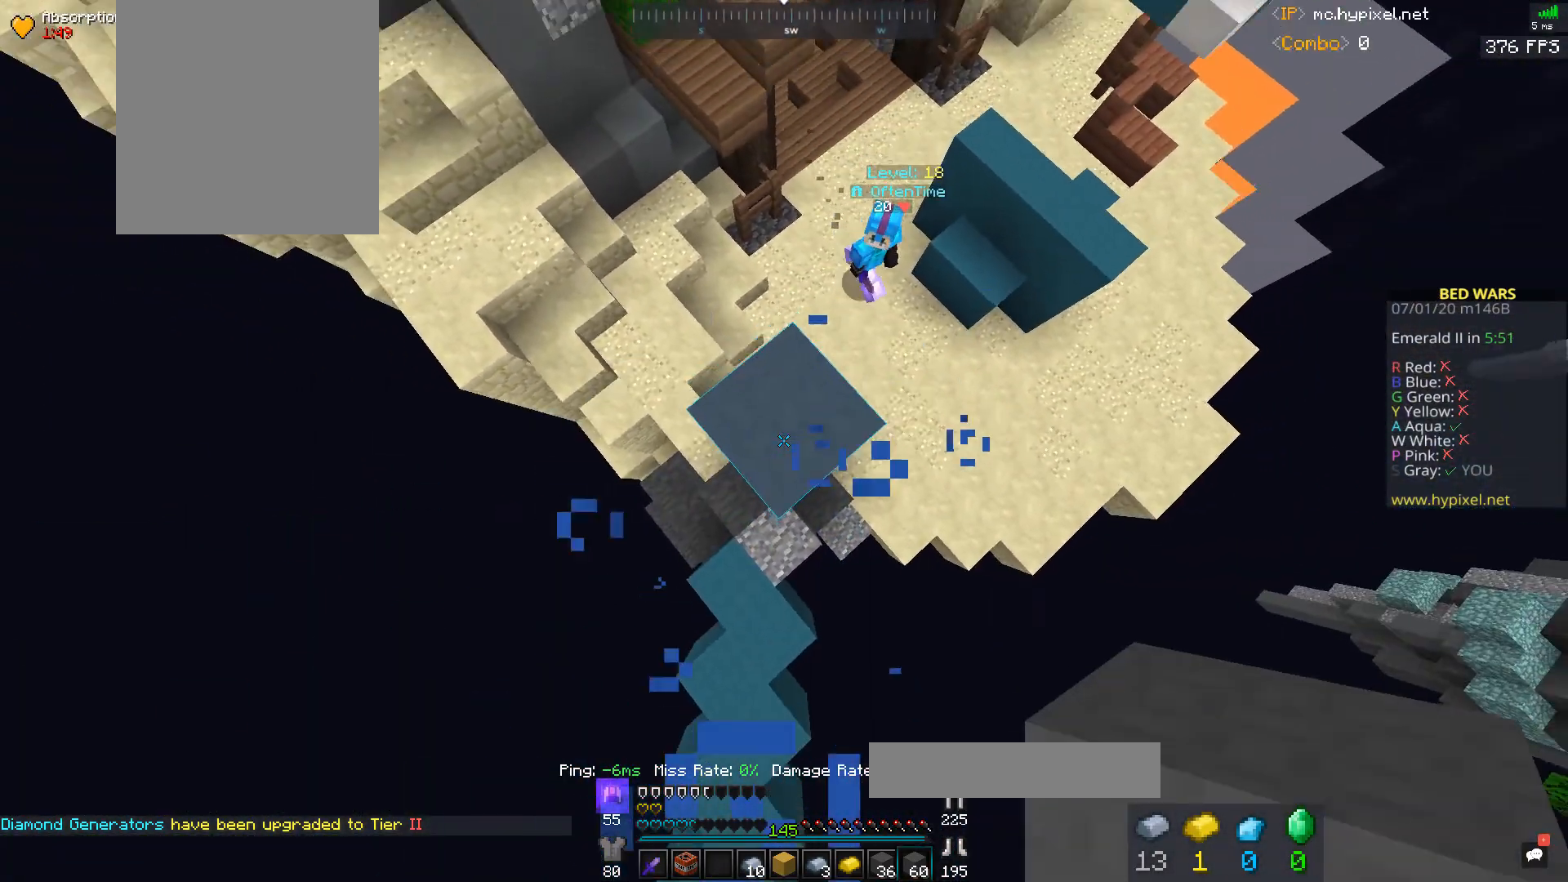
{"keys": ["space"], "mouse": [], "events": [[300, "mouse_right", "up"], [367, "mouse_right", "down"], [500, "mouse_right", "up"]]}
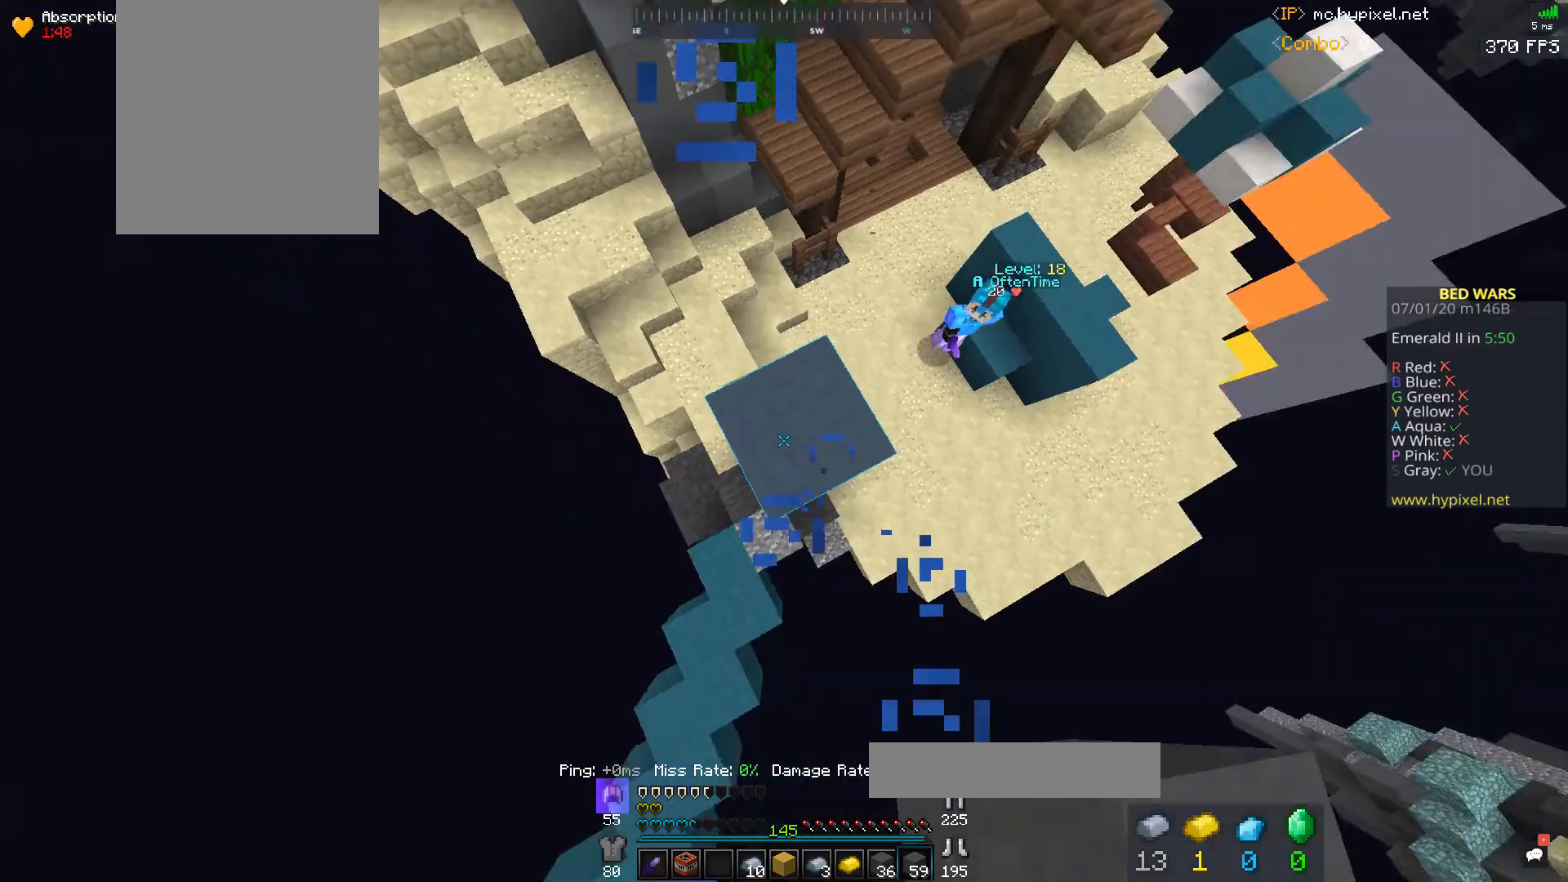
{"keys": ["space"], "mouse": [], "events": [[200, "mouse_right", "down"], [300, "mouse_right", "up"], [367, "d", "down"], [467, "d", "up"]]}
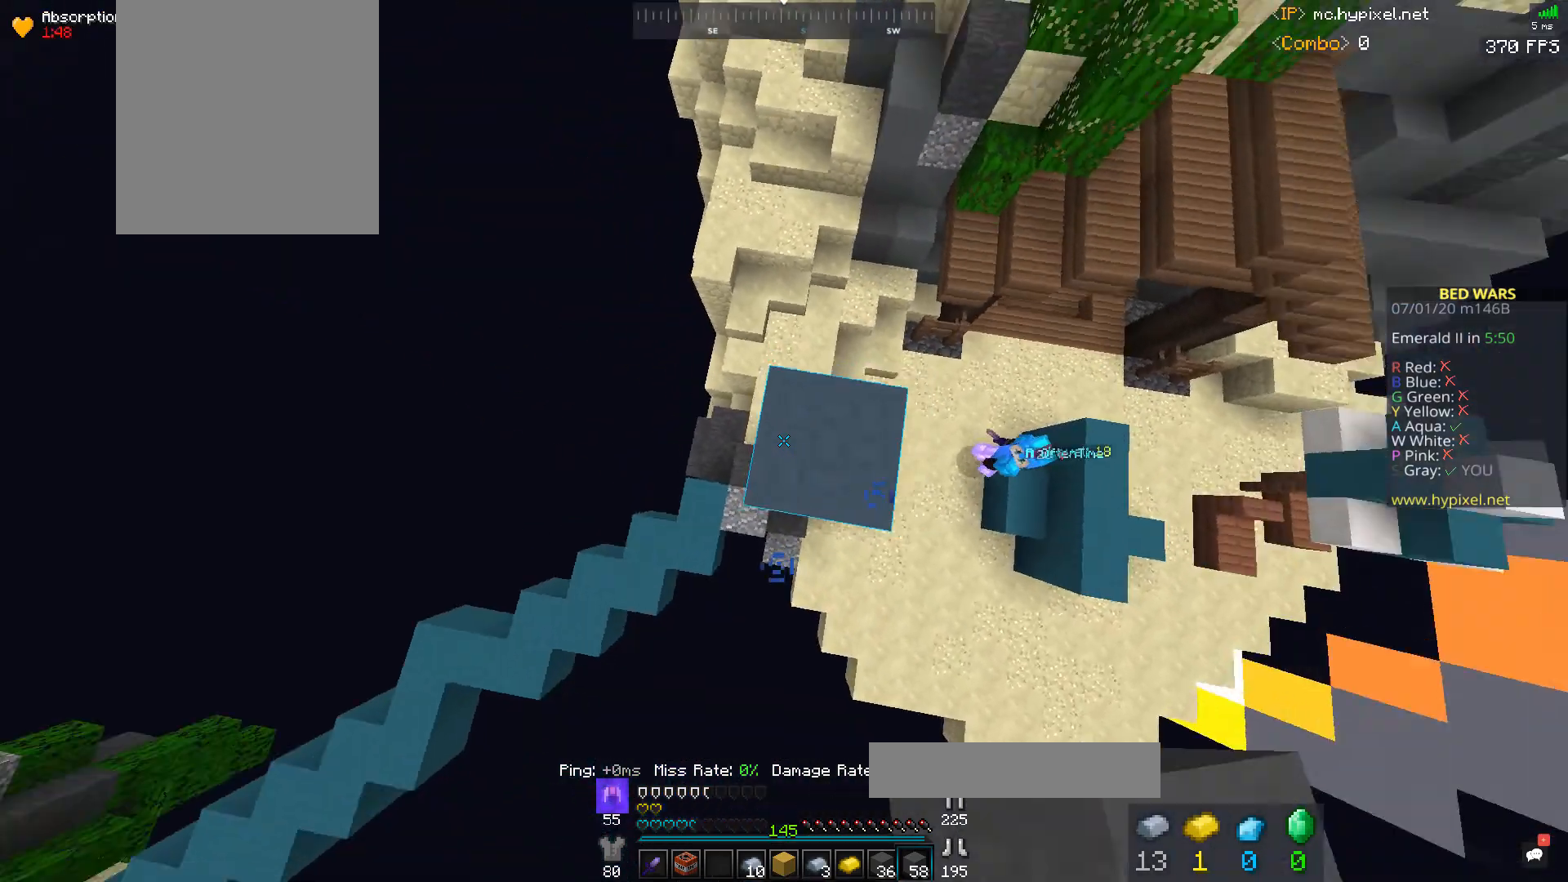
{"keys": ["d", "s"], "mouse": [], "events": [[167, "mouse_right", "down"], [233, "mouse_right", "up"], [267, "d", "down"], [333, "space", "up"], [367, "s", "down"]]}
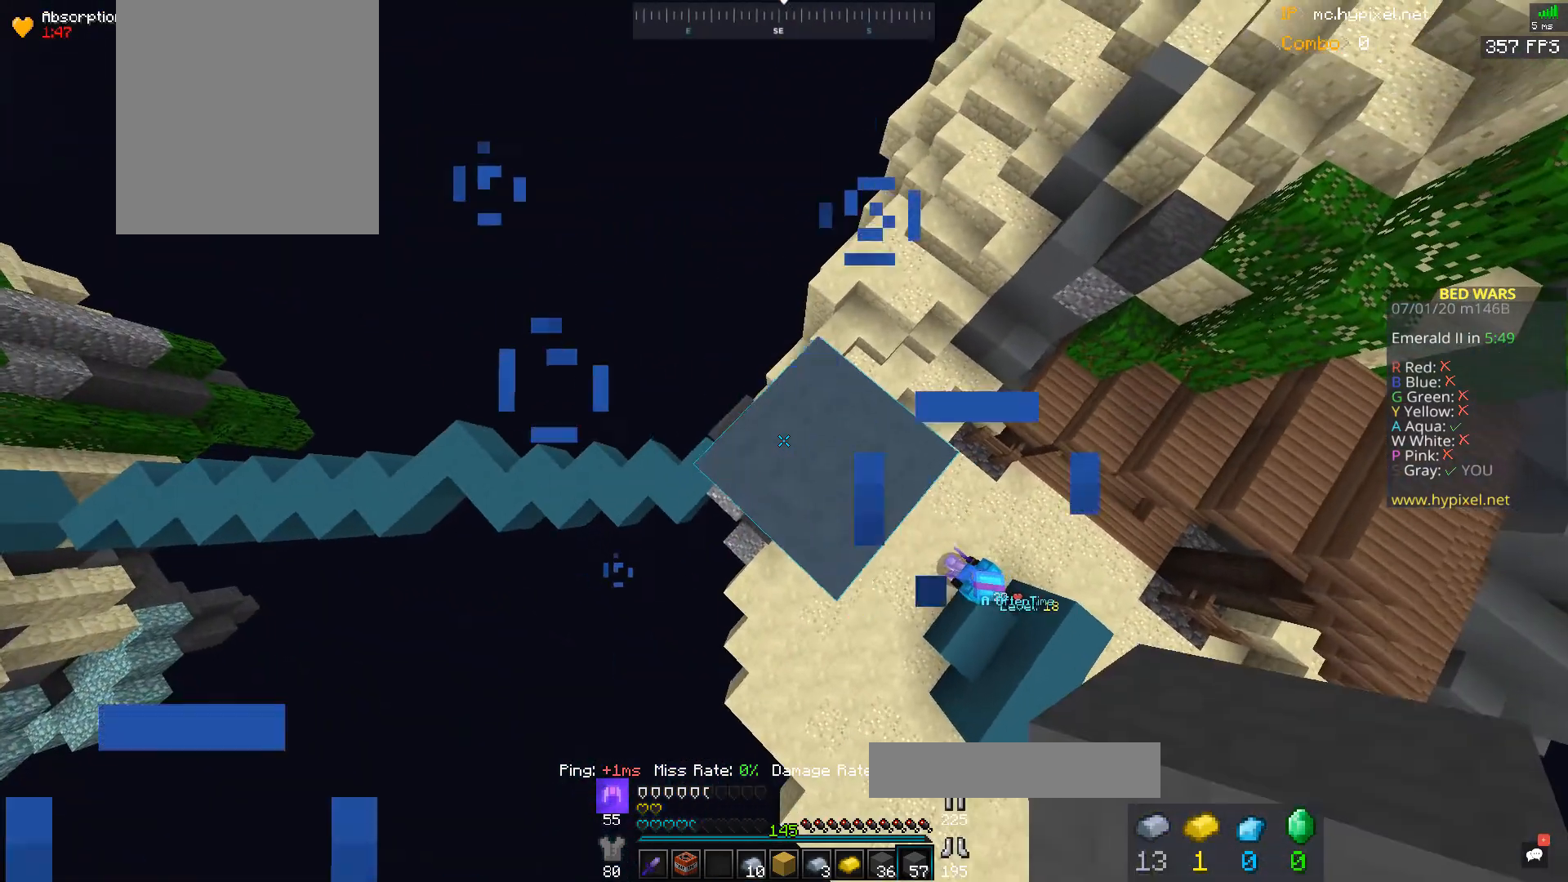
{"keys": ["d", "s"], "mouse": ["right"], "events": [[367, "mouse_right", "down"]]}
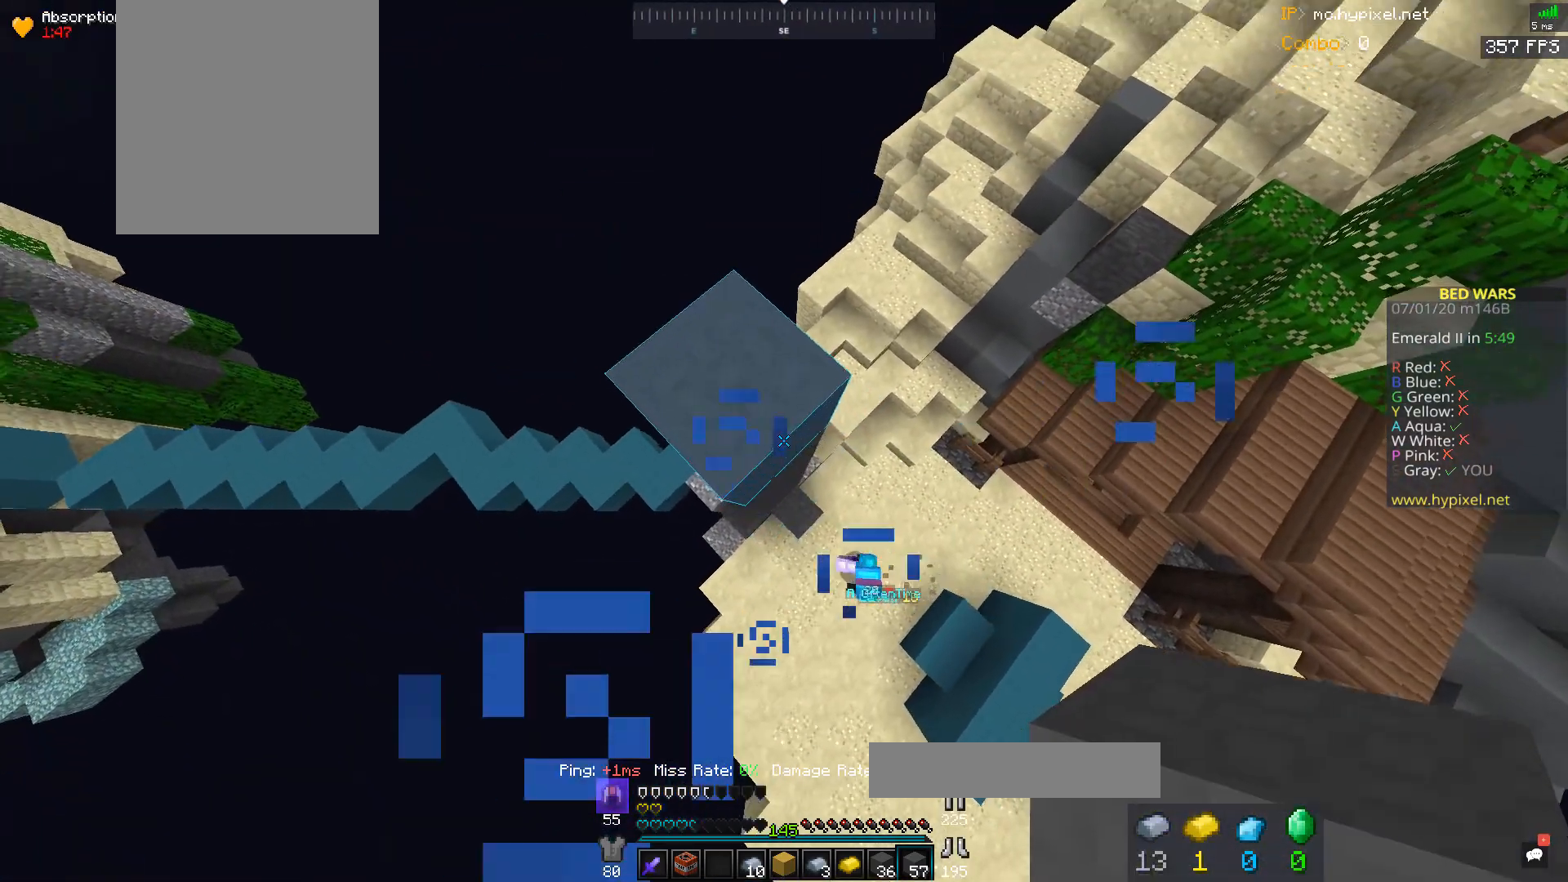
{"keys": ["d", "s"], "mouse": ["right"], "events": []}
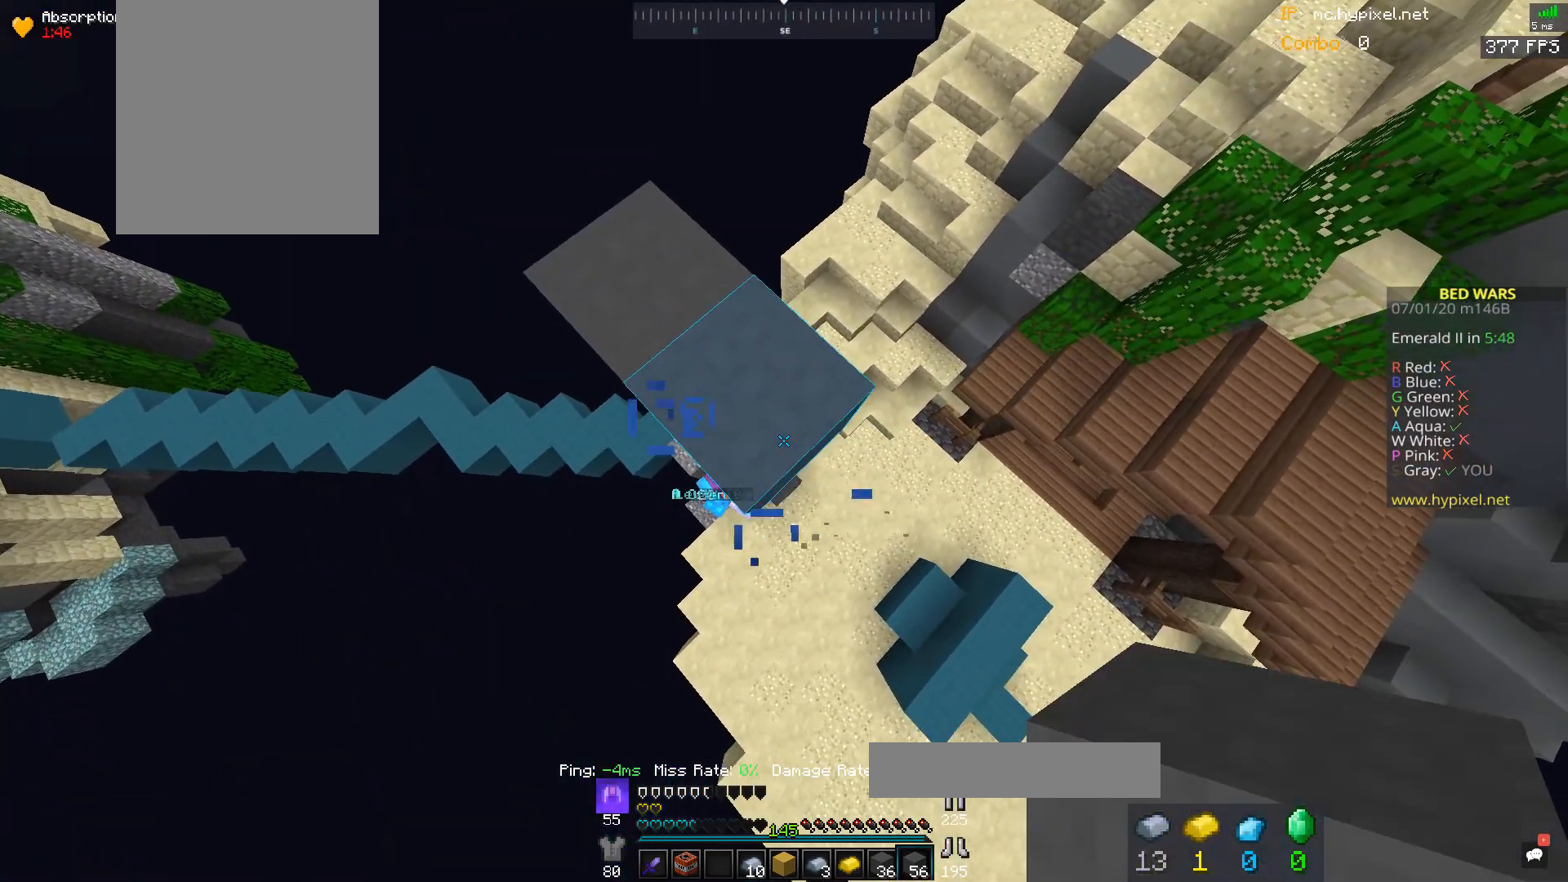
{"keys": ["d", "s"], "mouse": ["right"], "events": []}
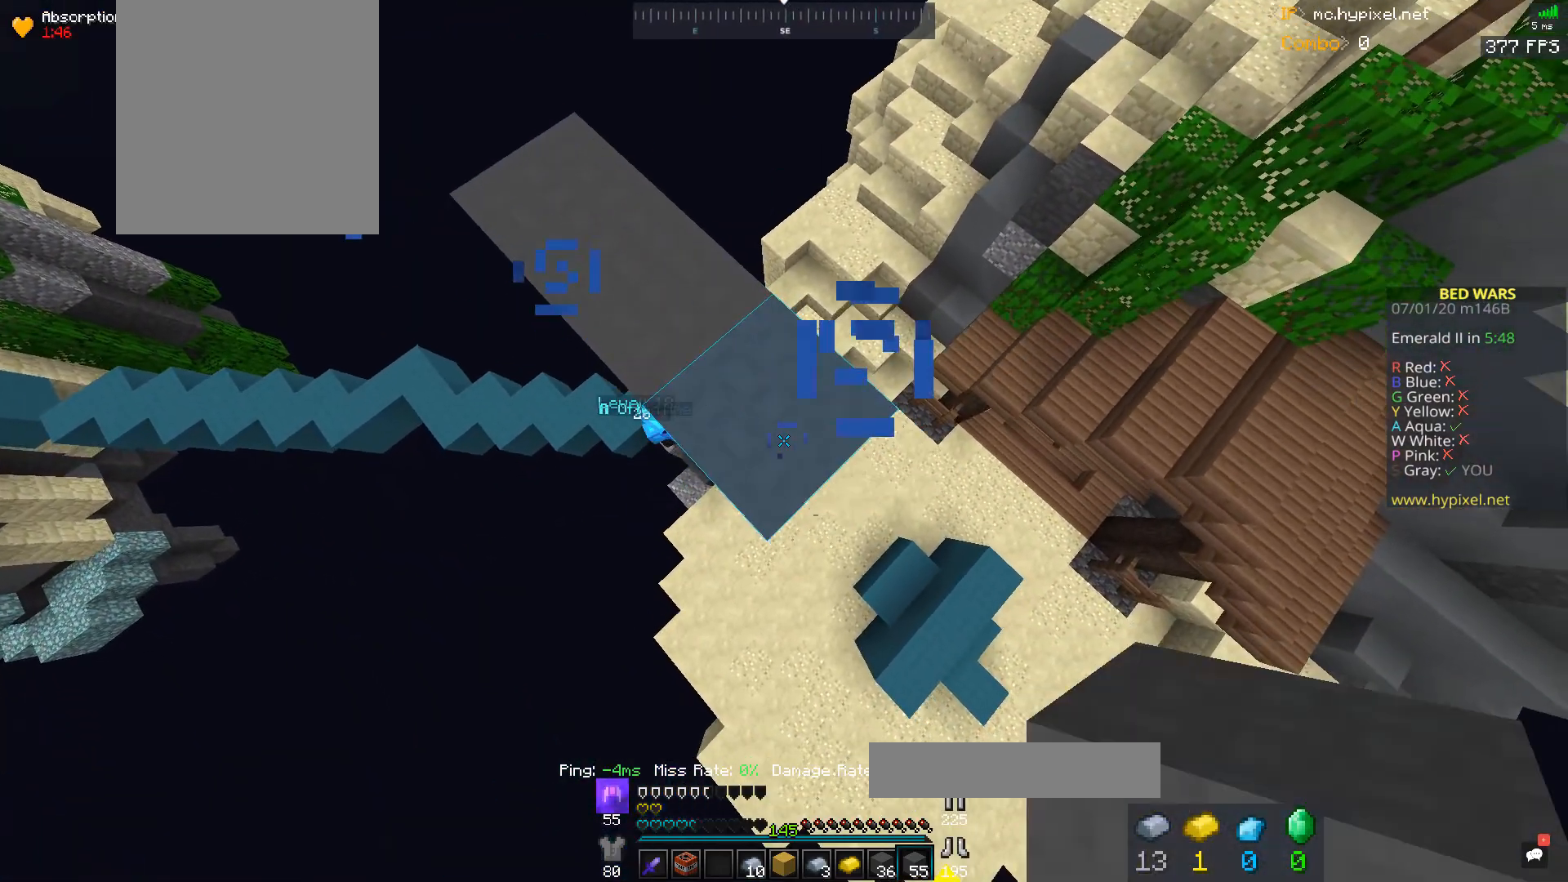
{"keys": ["d", "s"], "mouse": ["right"], "events": []}
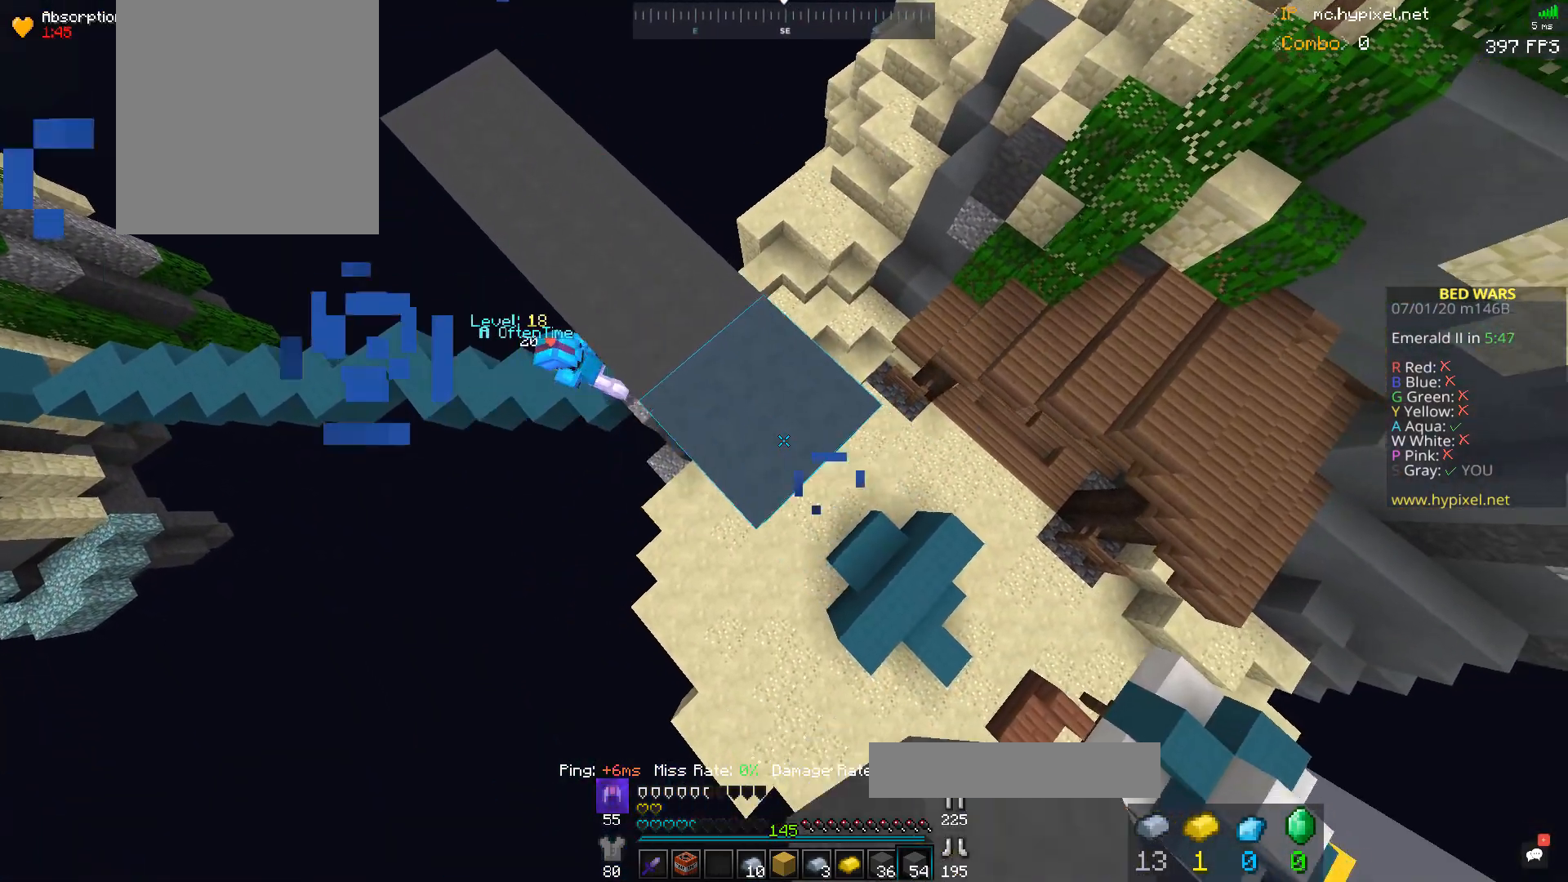
{"keys": ["d", "s"], "mouse": ["right"], "events": []}
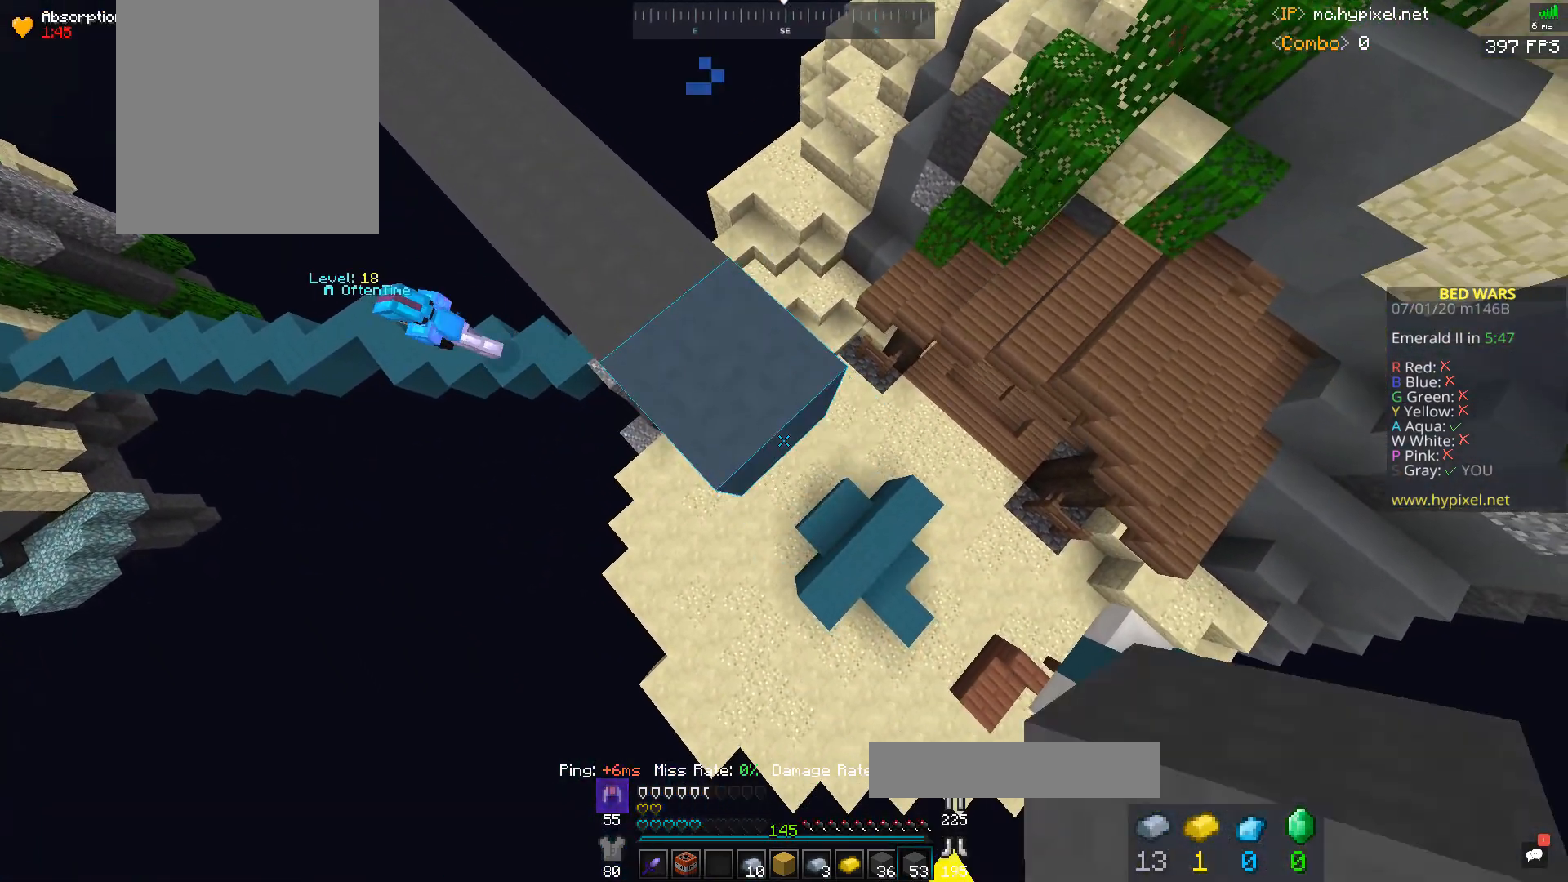
{"keys": ["d"], "mouse": [], "events": [[200, "mouse_right", "up"], [367, "d", "up"], [367, "s", "up"], [433, "d", "down"]]}
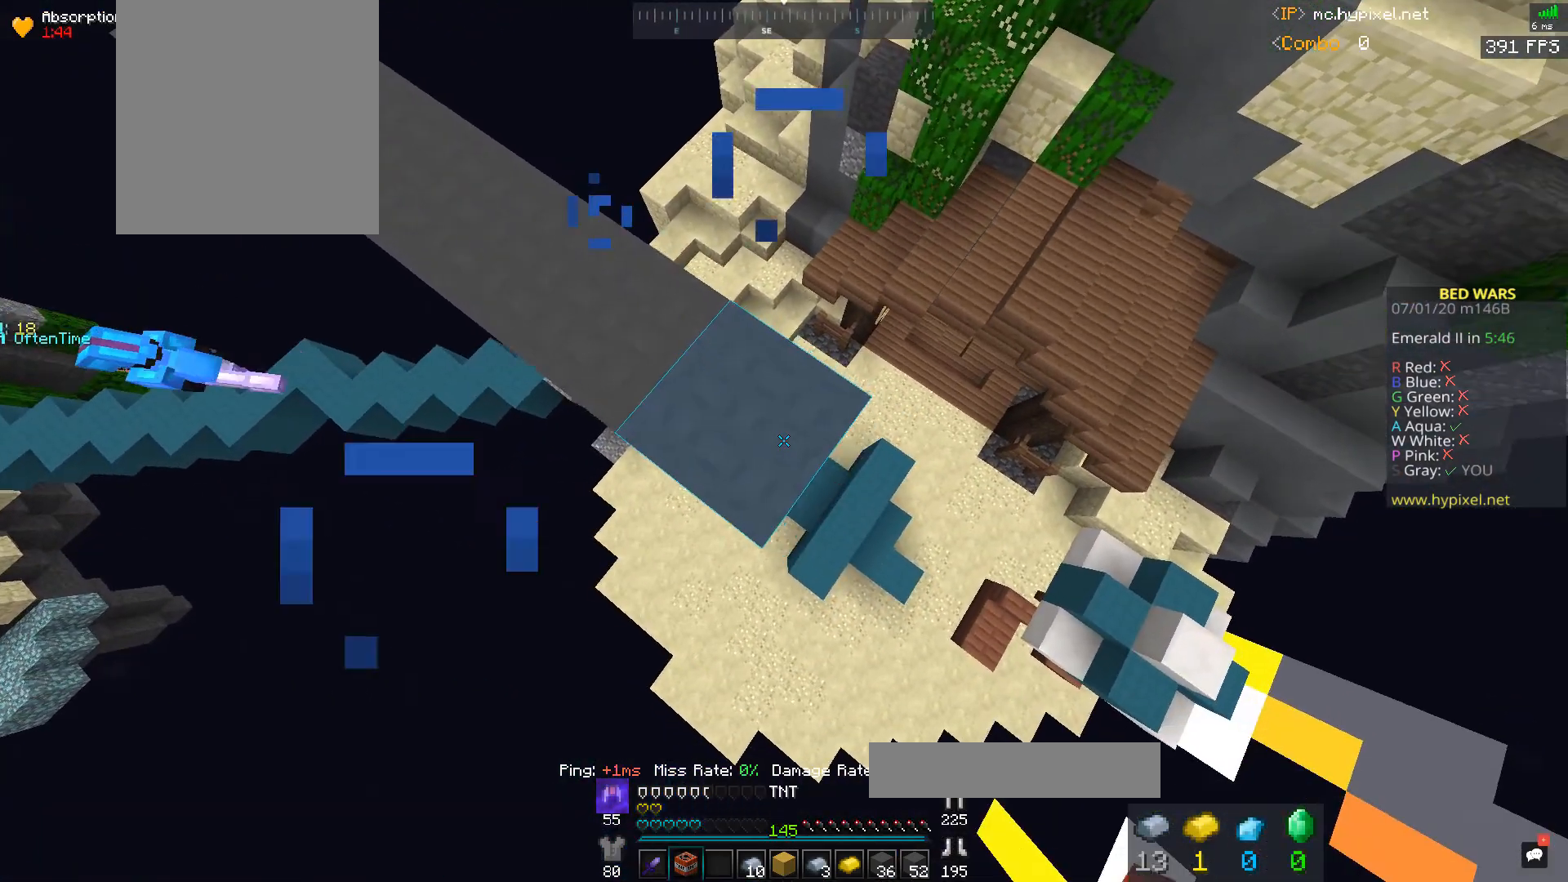
{"keys": [], "mouse": [], "events": [[100, "s", "down"], [200, "d", "up"], [267, "s", "up"], [400, "mouse_right", "down"], [500, "mouse_right", "up"]]}
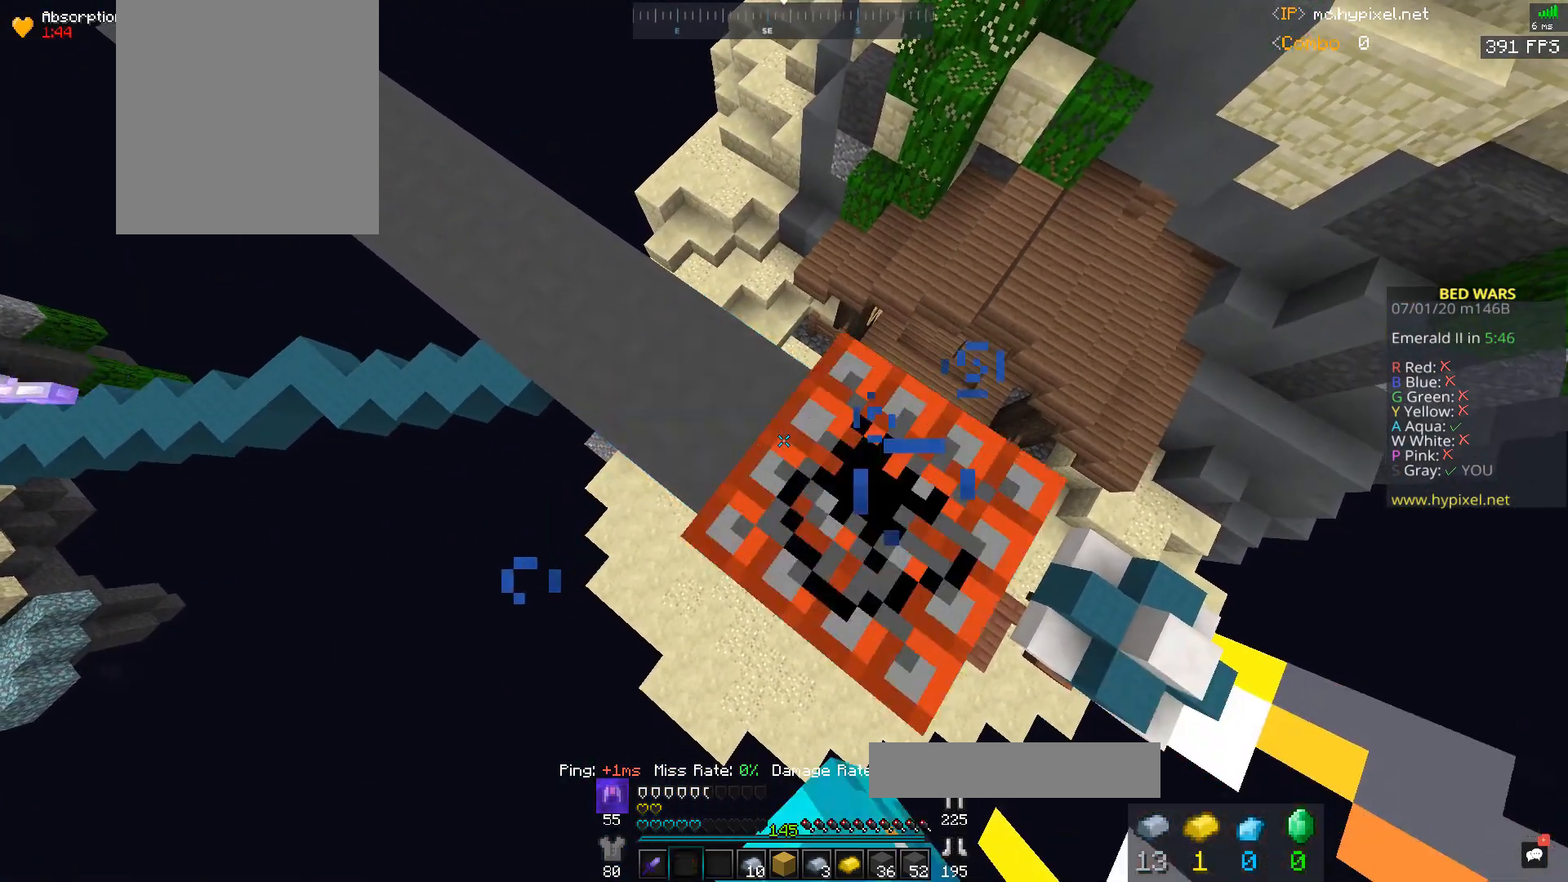
{"keys": [], "mouse": [], "events": [[333, "w", "down"], [467, "w", "up"]]}
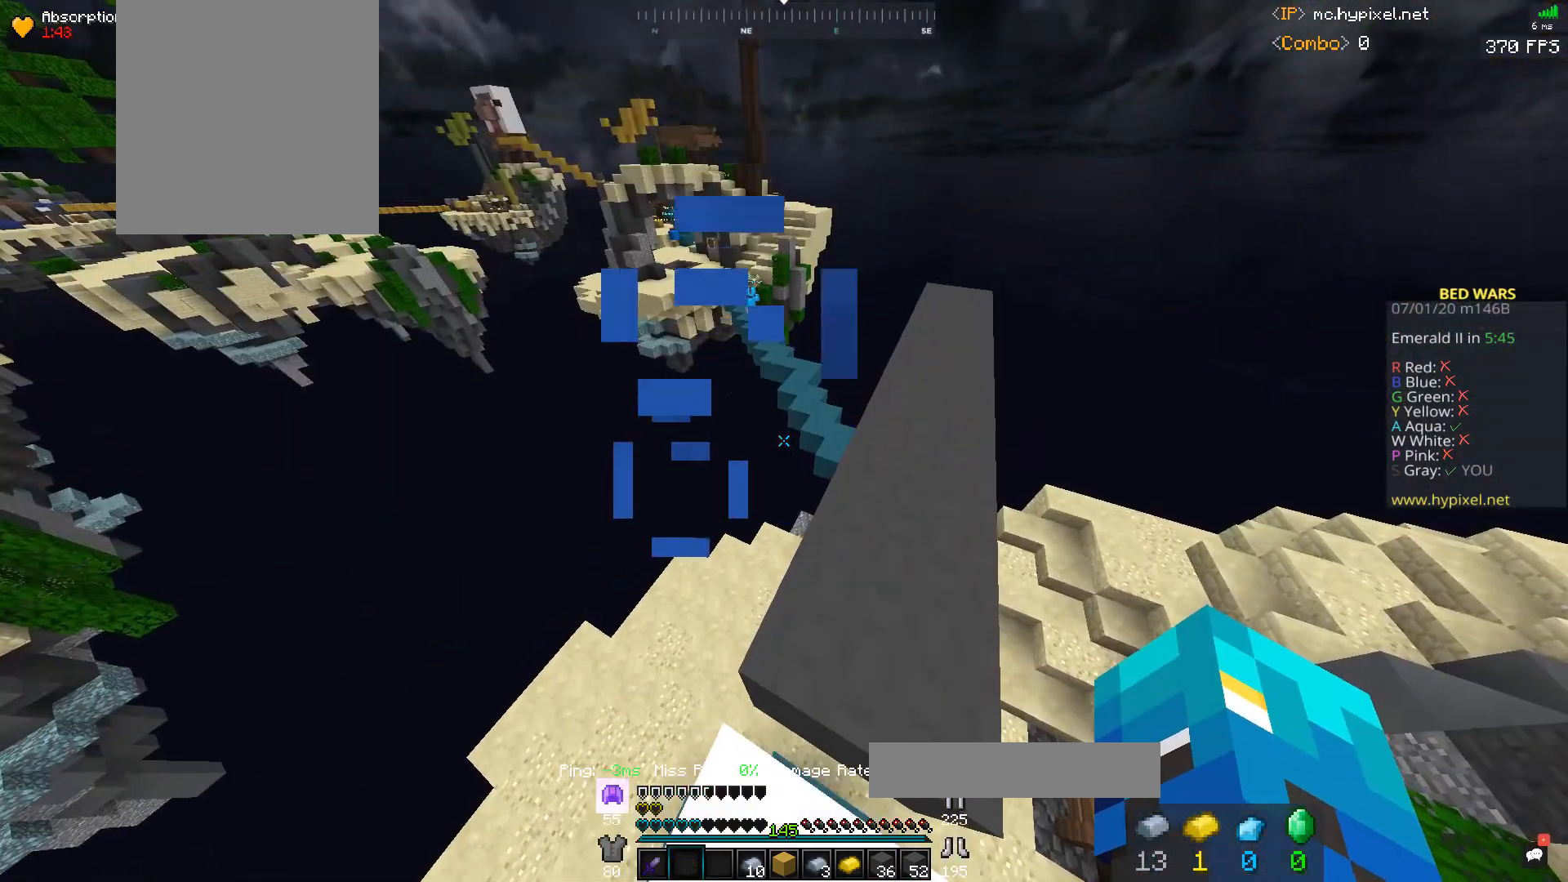
{"keys": [], "mouse": [], "events": []}
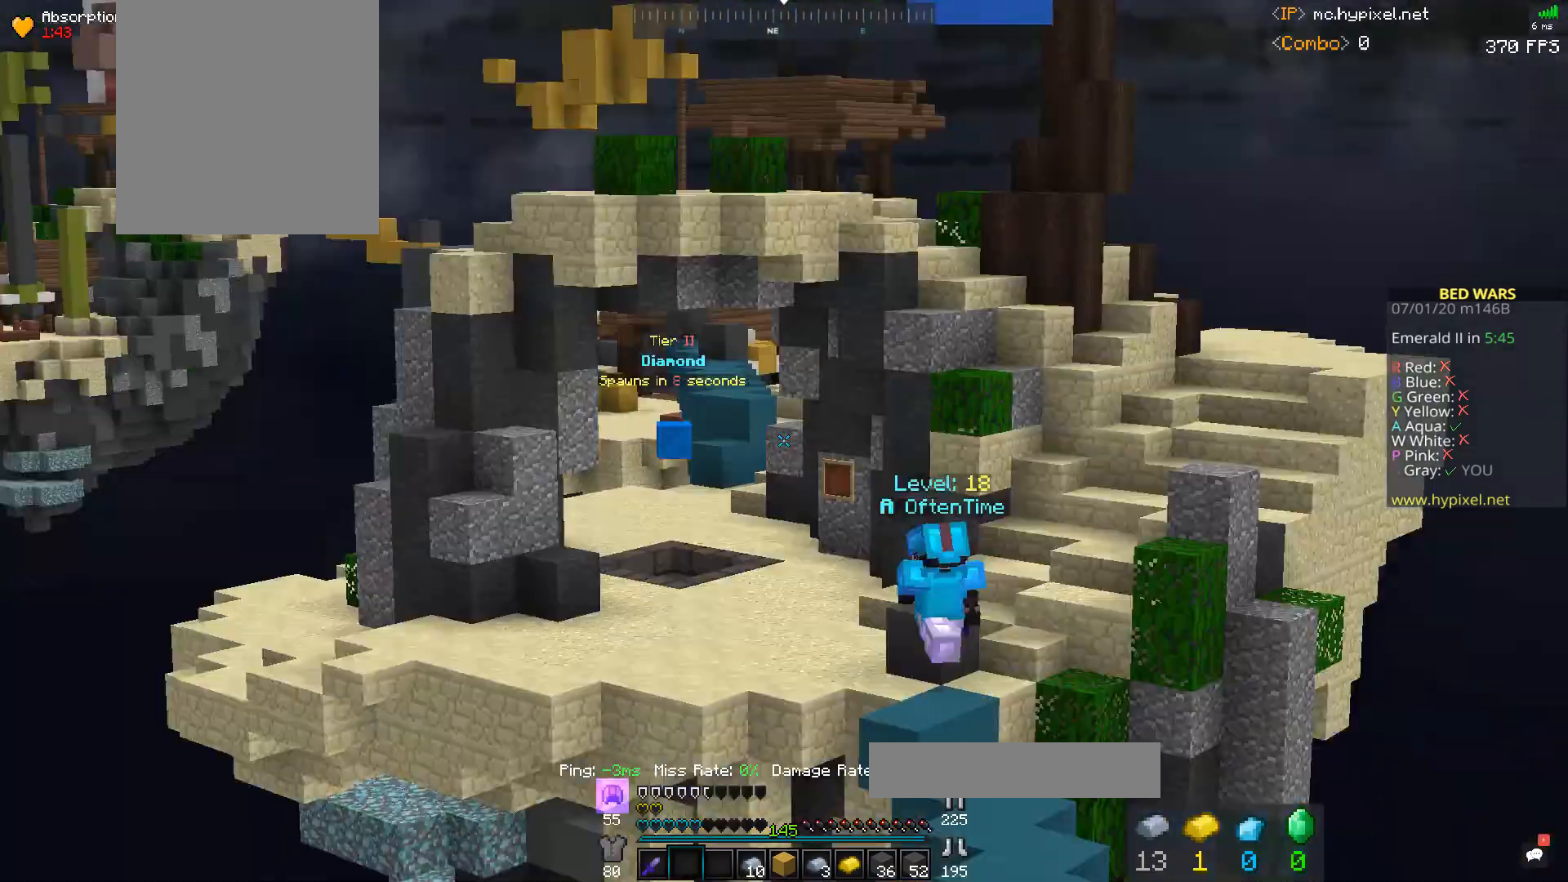
{"keys": [], "mouse": [], "events": []}
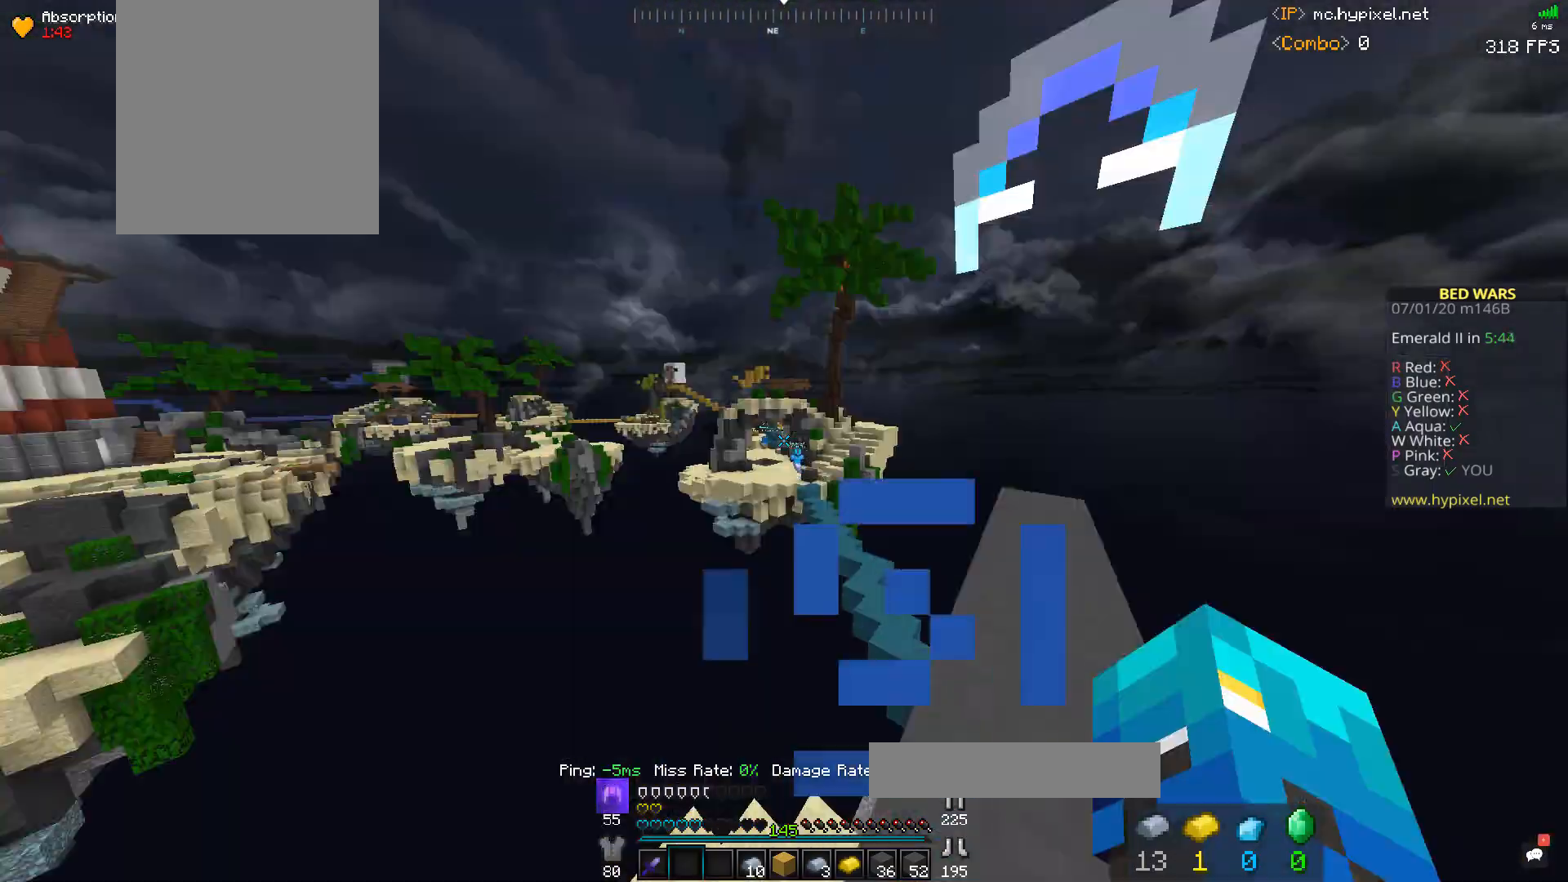
{"keys": [], "mouse": [], "events": []}